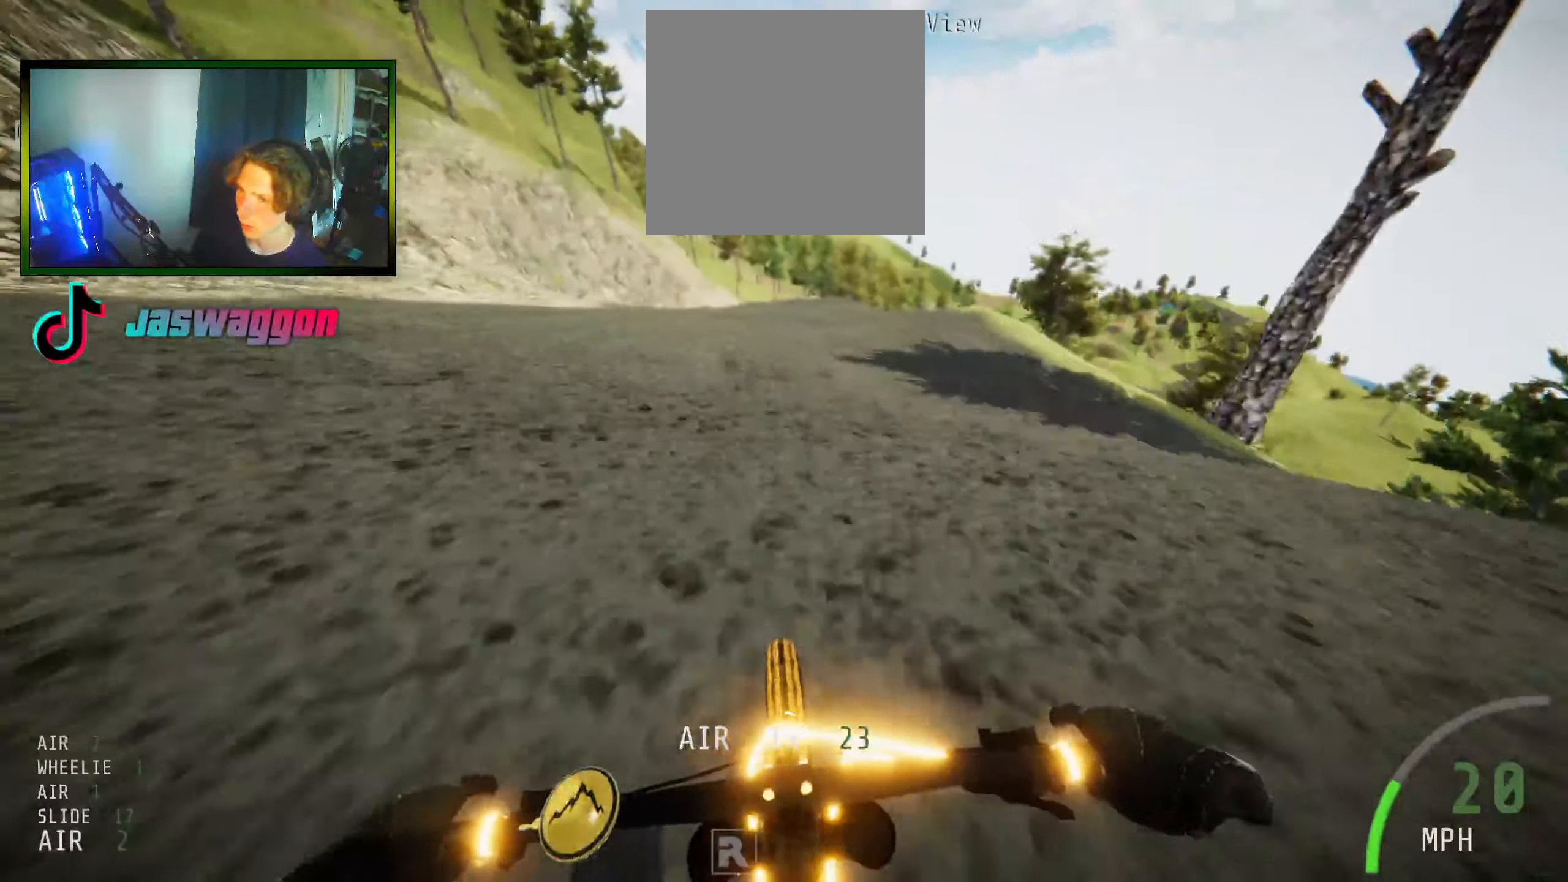
Gameplay with a controller (Xbox layout); each line is a JSON object with the inputs held at the frame after it. "events" lists button and stick changes between this image and that frame as [ms after this image, input, new state], when the widget could be followed in between.
{"buttons": ["R2"], "left_stick": "left", "right_stick": "center", "events": [[200, "Y", "down"], [317, "Y", "up"], [450, "left_stick", "left"]]}
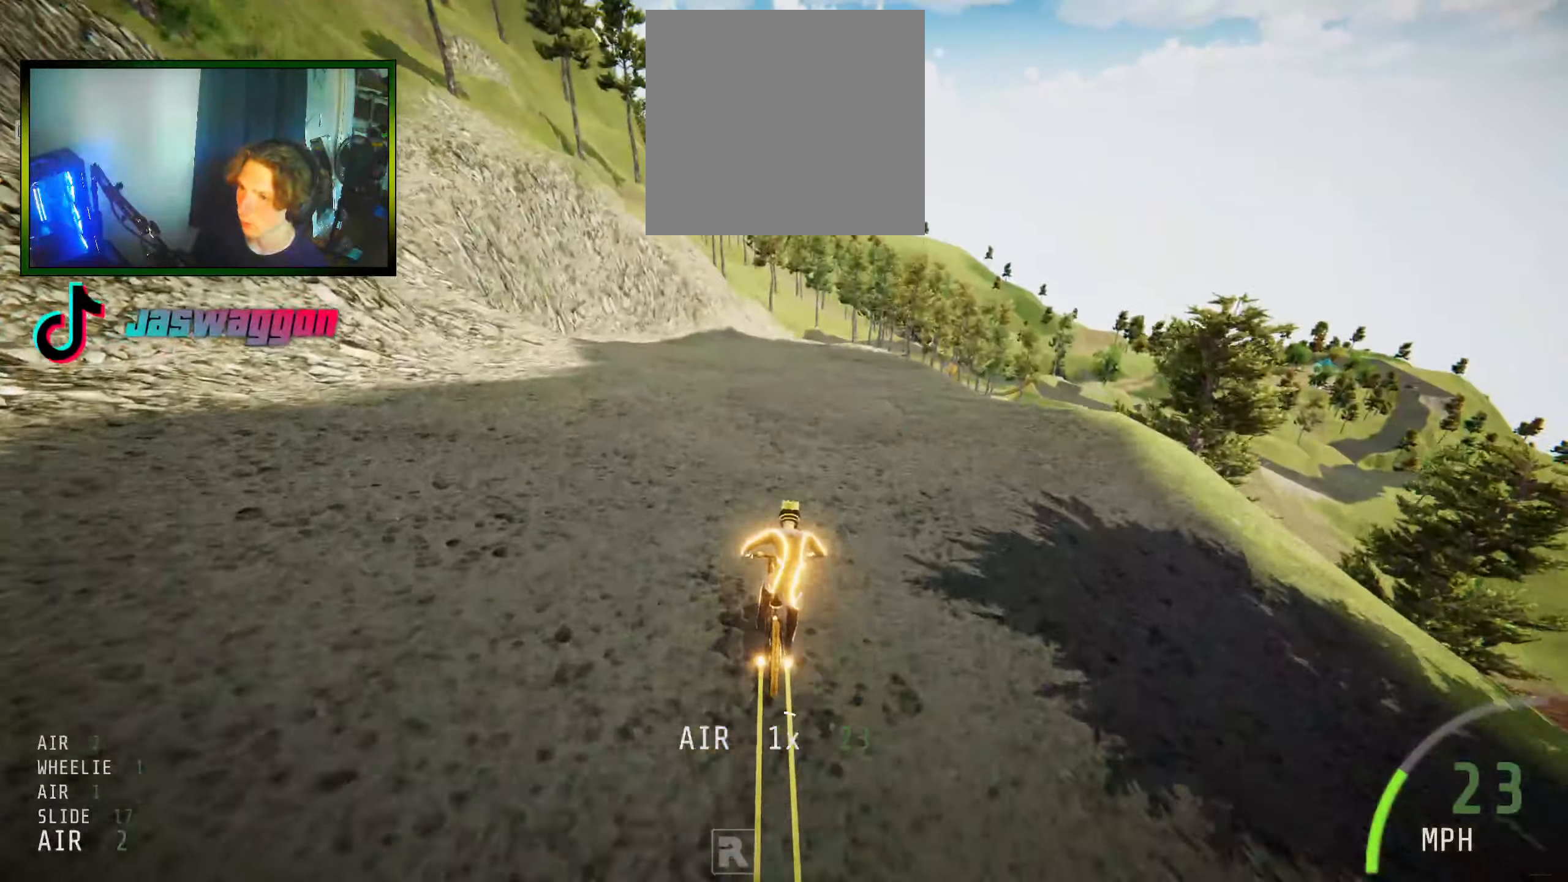
{"buttons": [], "left_stick": "center", "right_stick": "center", "events": [[134, "Y", "down"], [150, "left_stick", "center"], [234, "Y", "up"], [300, "left_stick", "down-left"], [400, "R2", "up"], [500, "left_stick", "center"]]}
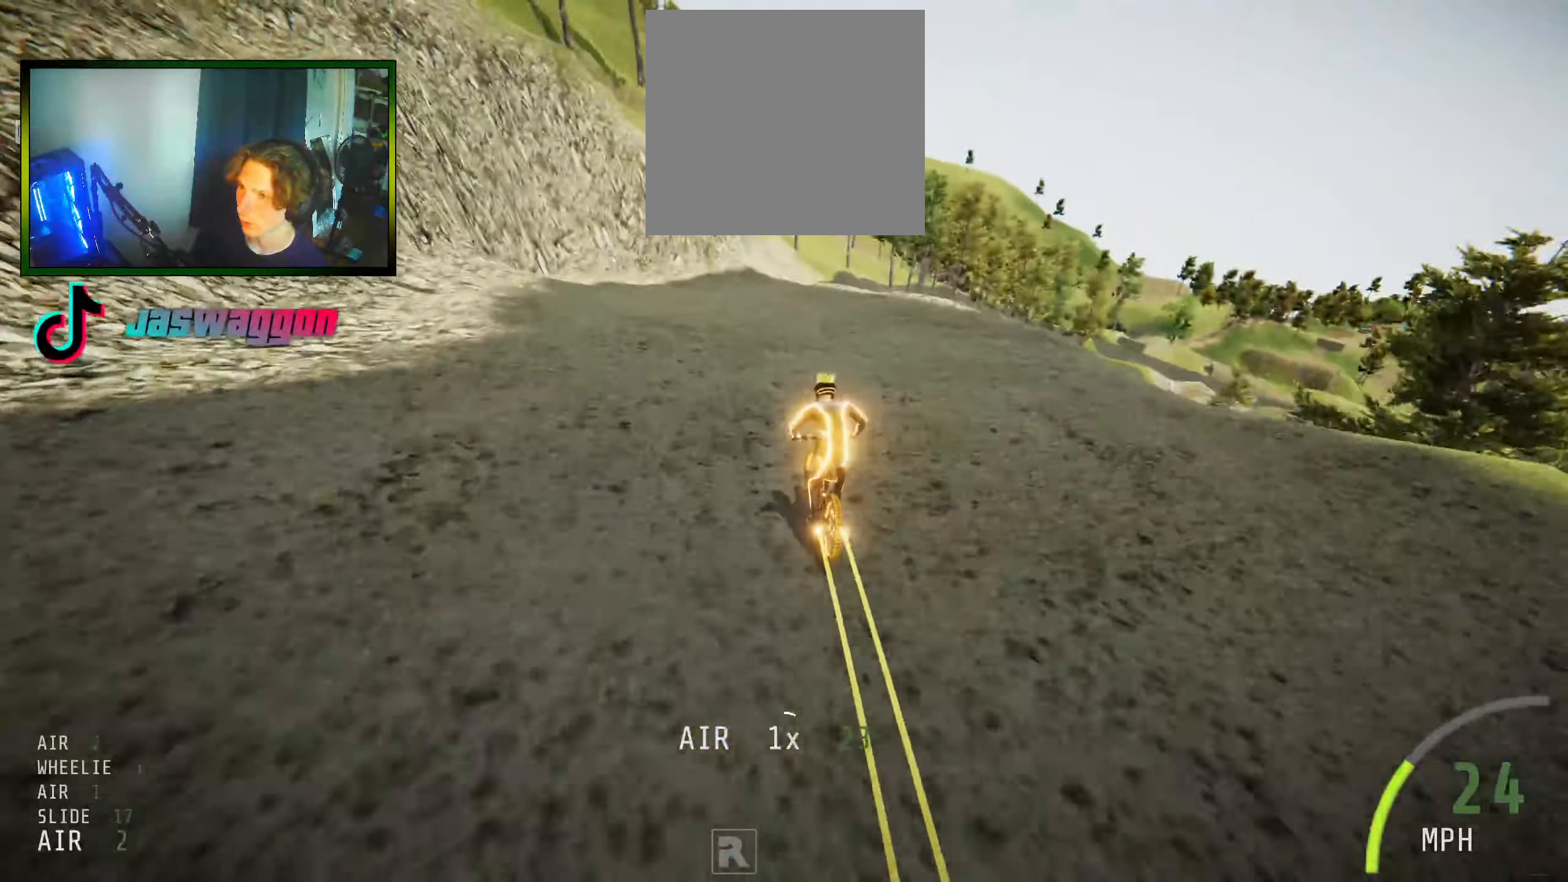
{"buttons": [], "left_stick": "center", "right_stick": "center", "events": [[233, "Y", "down"], [350, "Y", "up"]]}
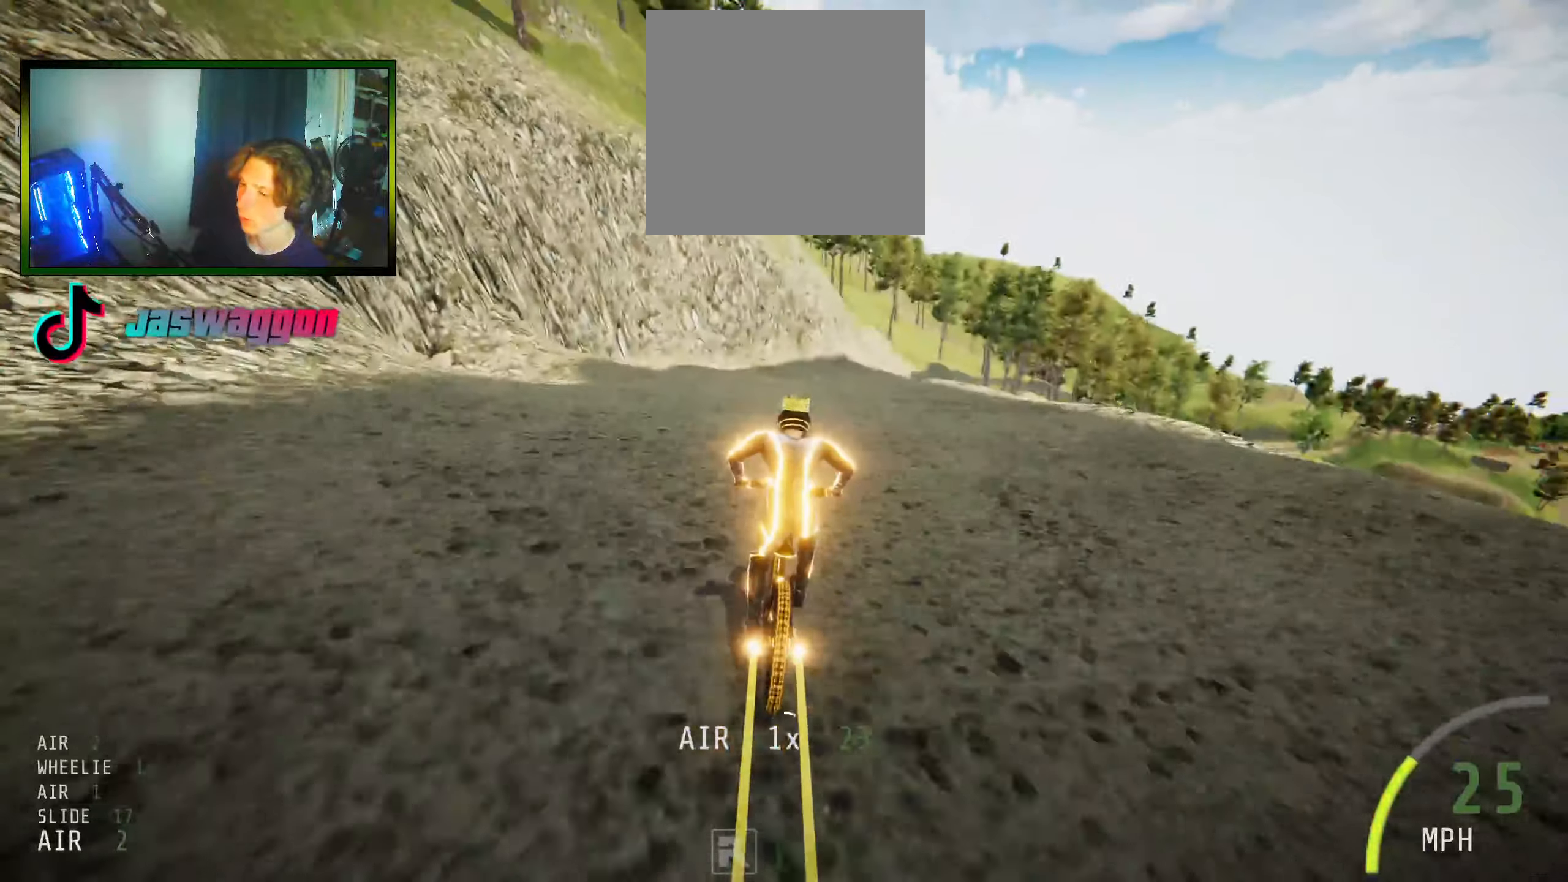
{"buttons": [], "left_stick": "right", "right_stick": "center", "events": [[100, "left_stick", "right"], [183, "left_stick", "center"], [250, "left_stick", "down-left"], [366, "left_stick", "center"], [433, "left_stick", "right"]]}
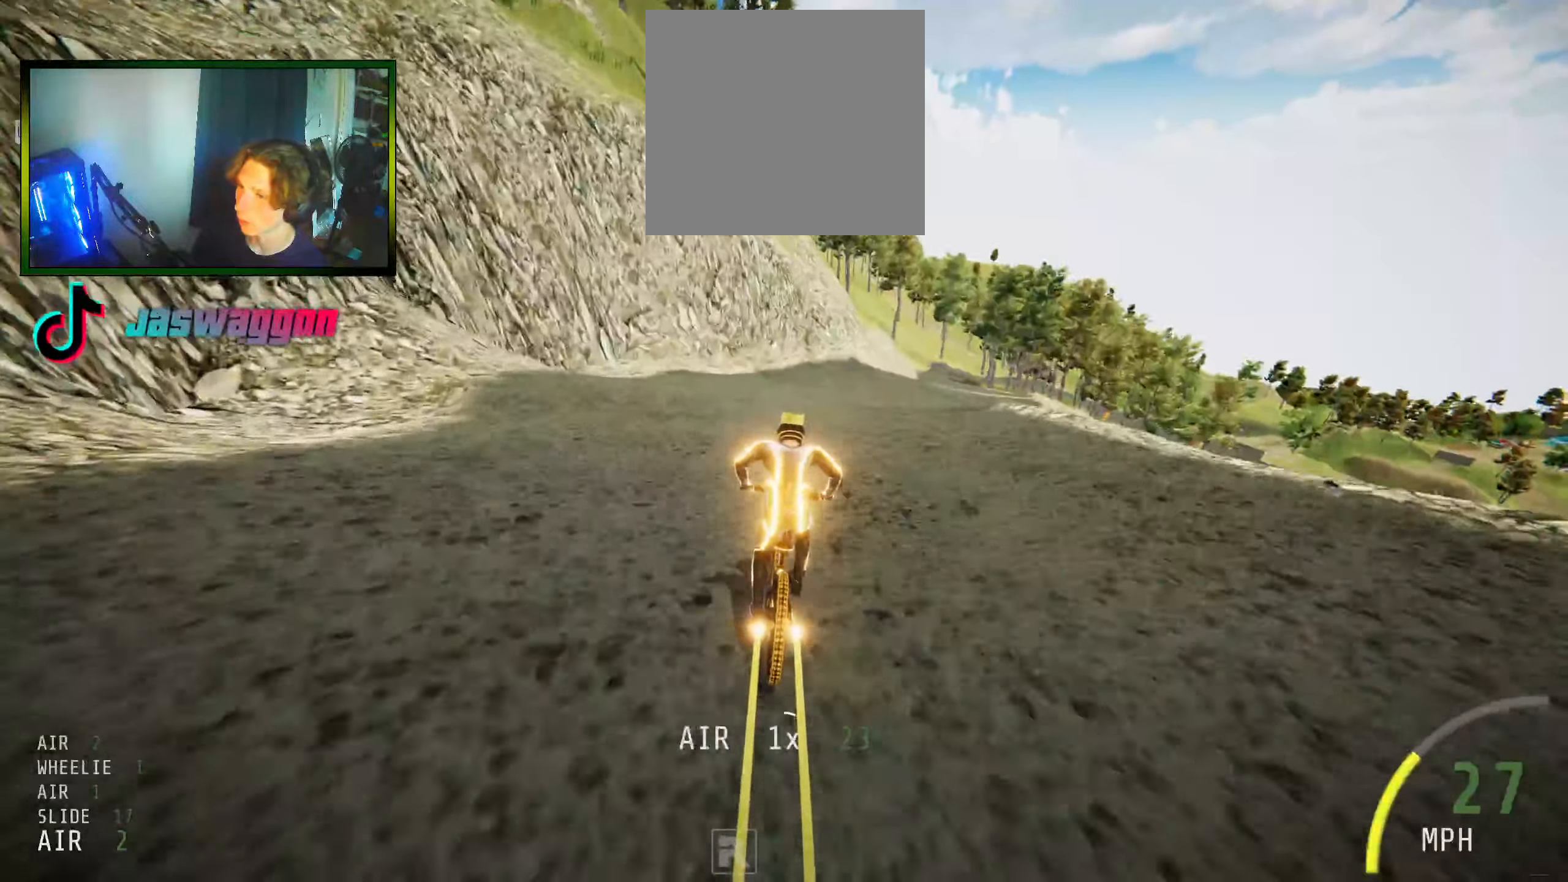
{"buttons": ["R2"], "left_stick": "right", "right_stick": "center", "events": [[183, "left_stick", "center"], [400, "R2", "down"], [416, "left_stick", "right"]]}
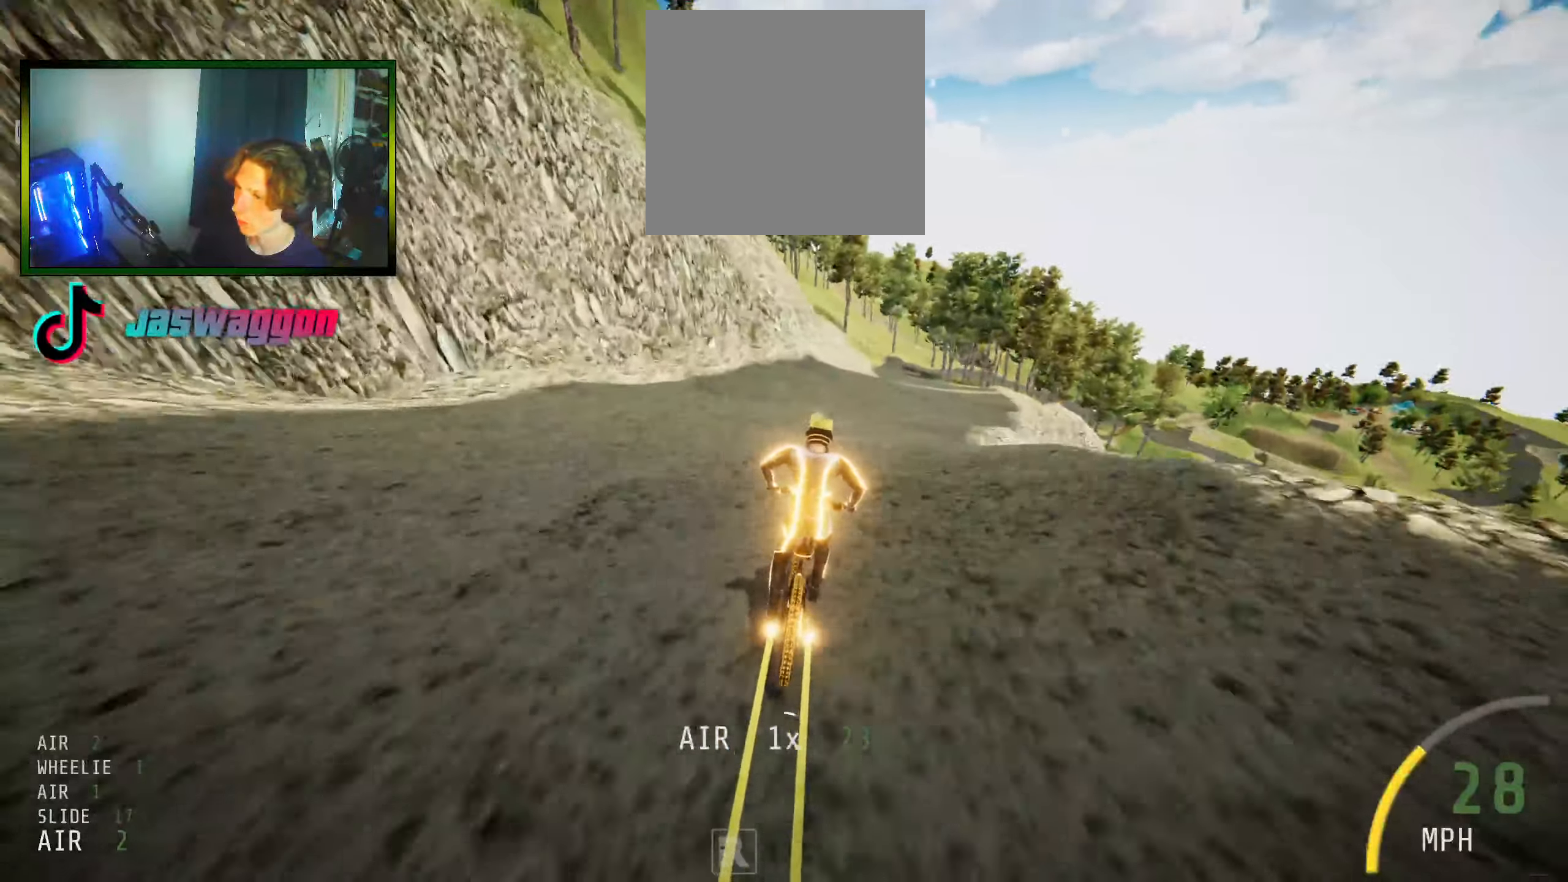
{"buttons": ["R2"], "left_stick": "center", "right_stick": "center", "events": [[166, "left_stick", "center"], [266, "left_stick", "down-left"], [466, "left_stick", "center"]]}
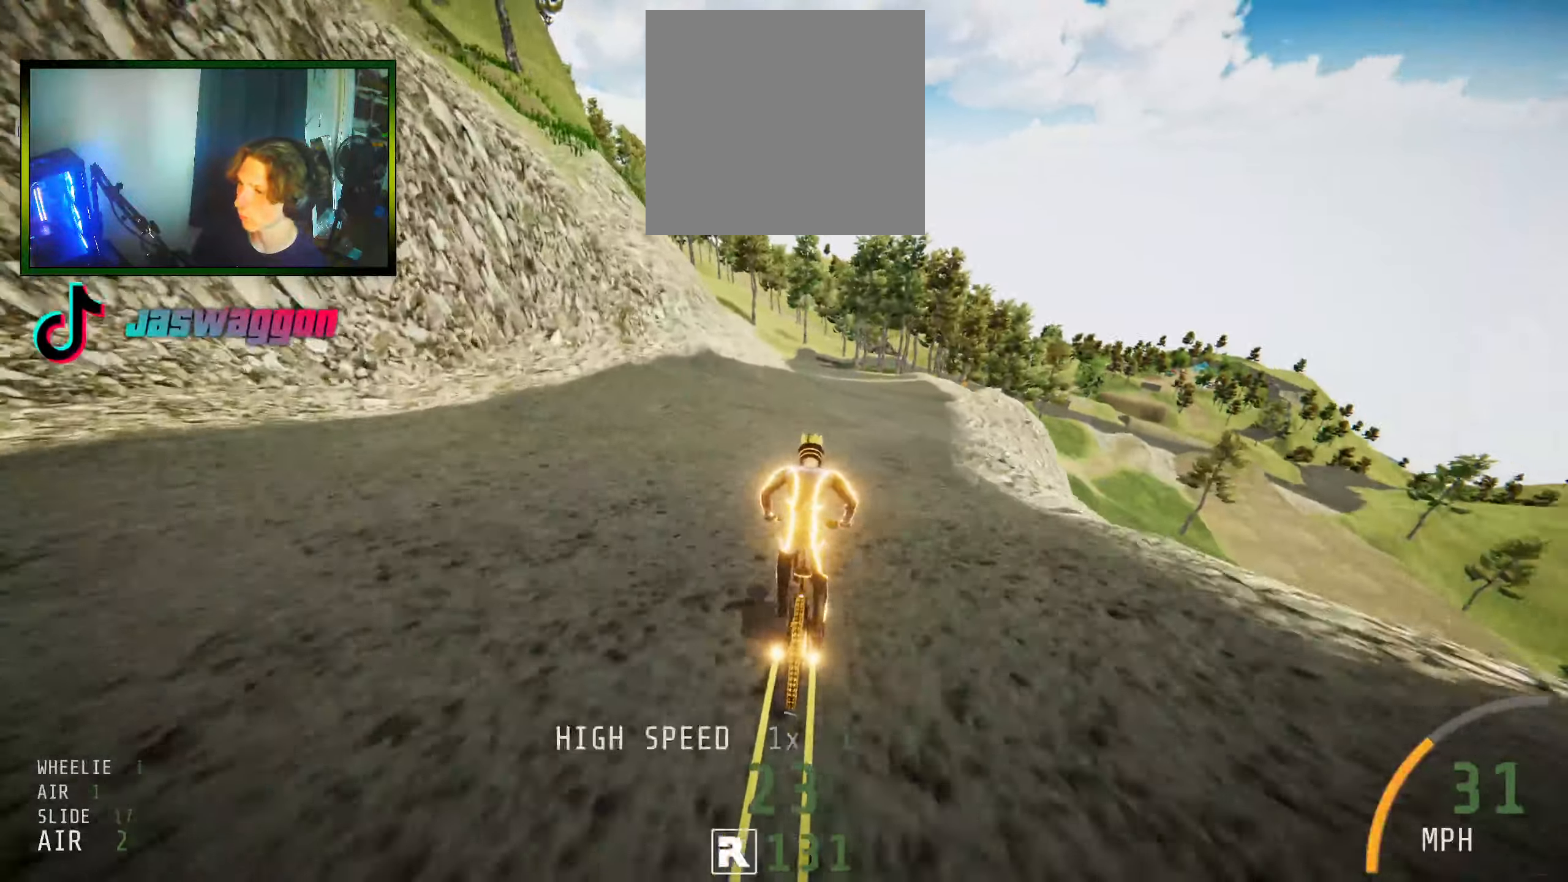
{"buttons": ["R2"], "left_stick": "right", "right_stick": "center", "events": [[66, "left_stick", "left"], [216, "left_stick", "center"], [350, "left_stick", "right"]]}
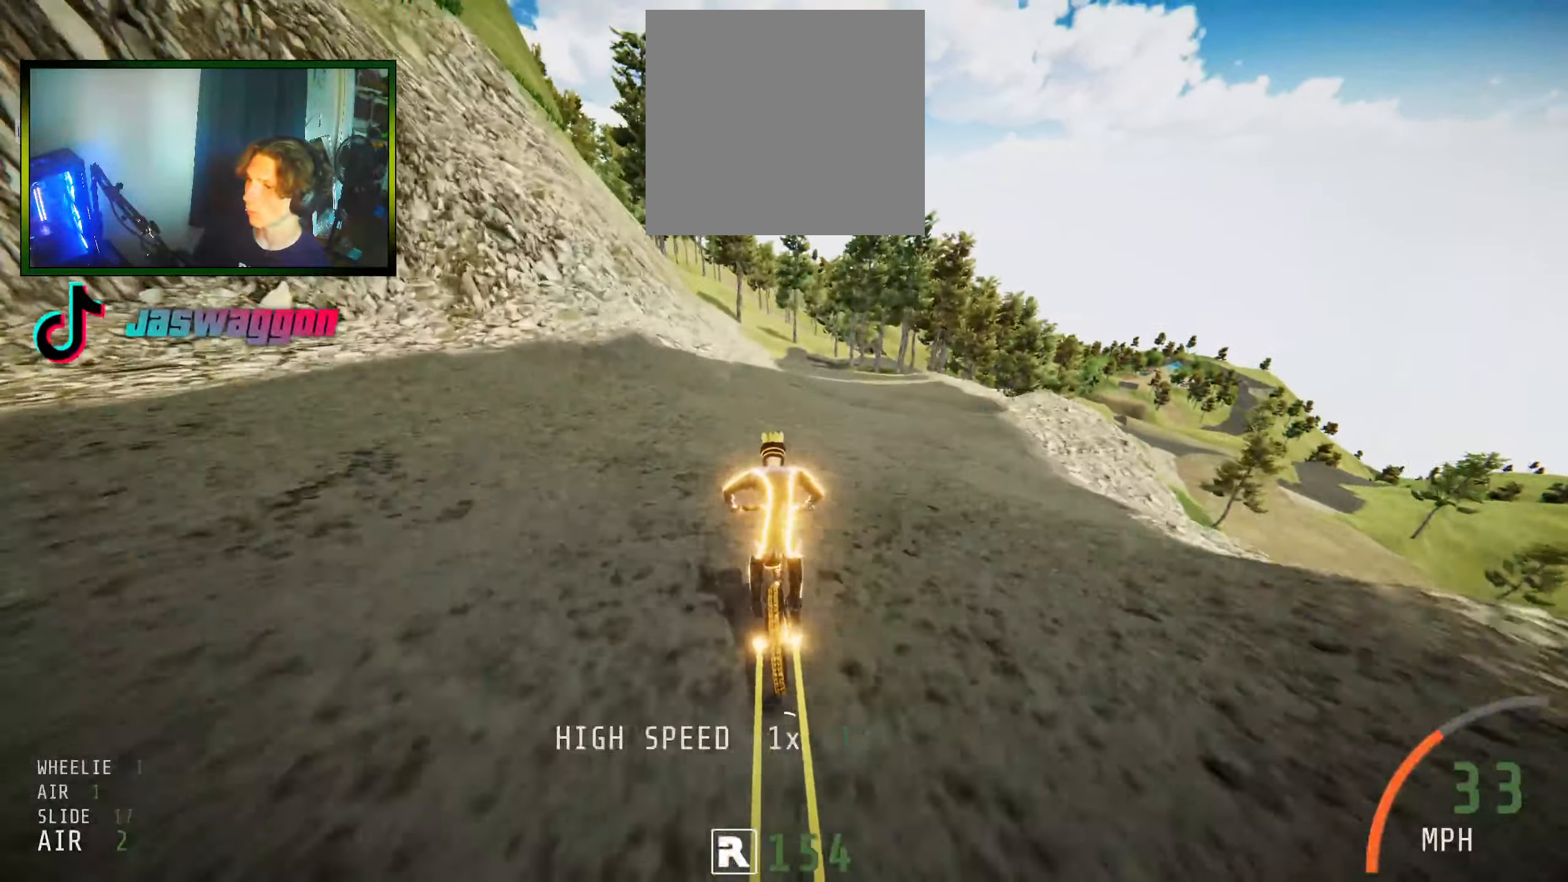
{"buttons": ["R2"], "left_stick": "center", "right_stick": "center", "events": [[50, "left_stick", "center"]]}
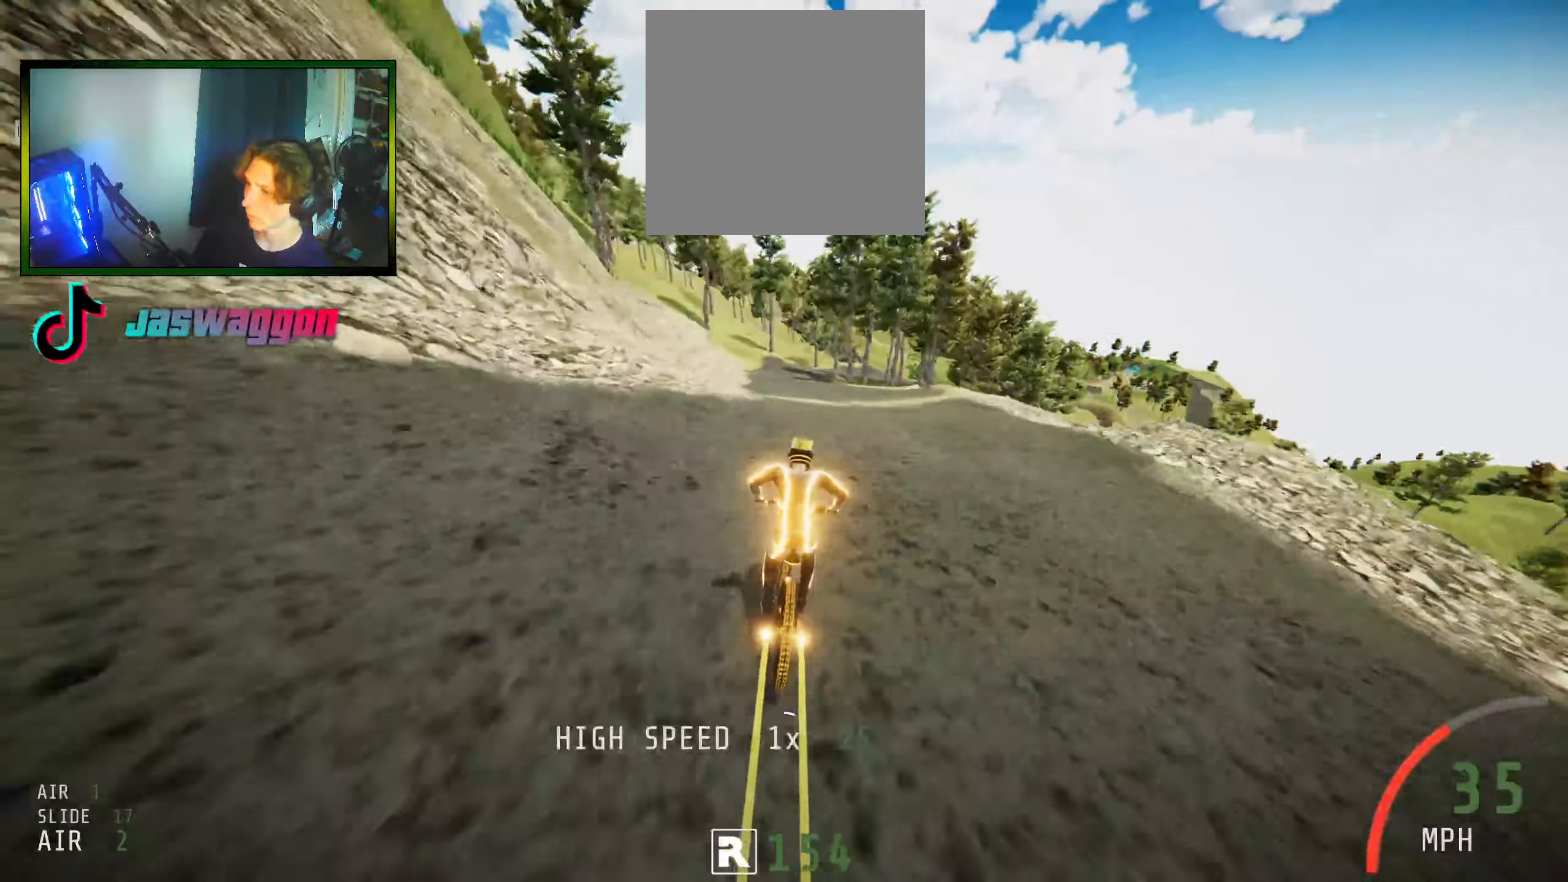
{"buttons": [], "left_stick": "center", "right_stick": "center", "events": [[50, "left_stick", "left"], [150, "left_stick", "center"], [183, "right_stick", "up"], [366, "R2", "up"], [433, "right_stick", "center"]]}
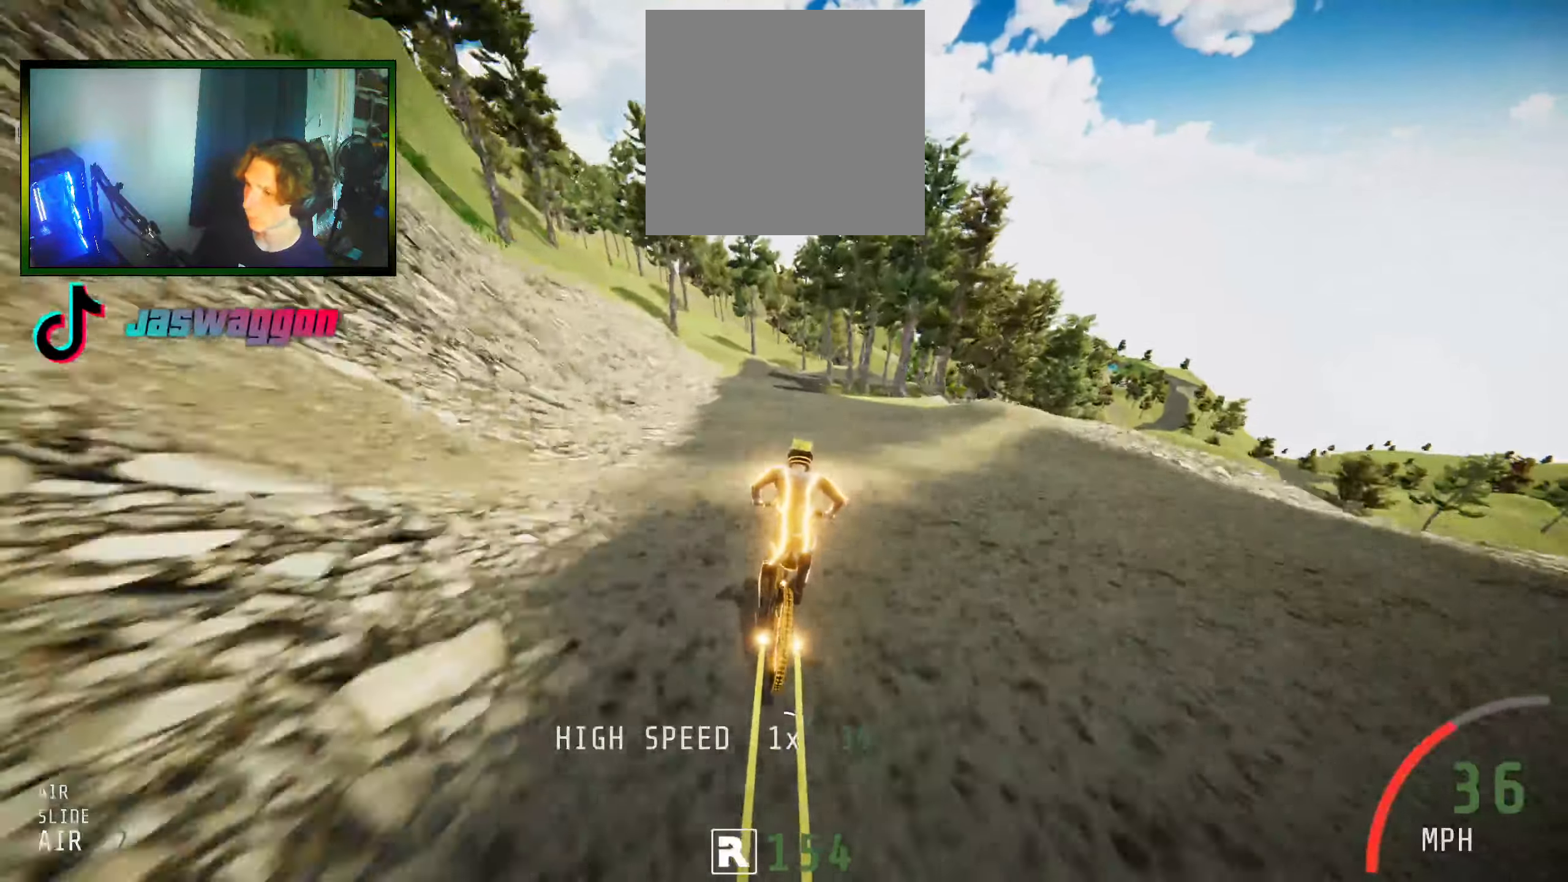
{"buttons": [], "left_stick": "center", "right_stick": "center", "events": []}
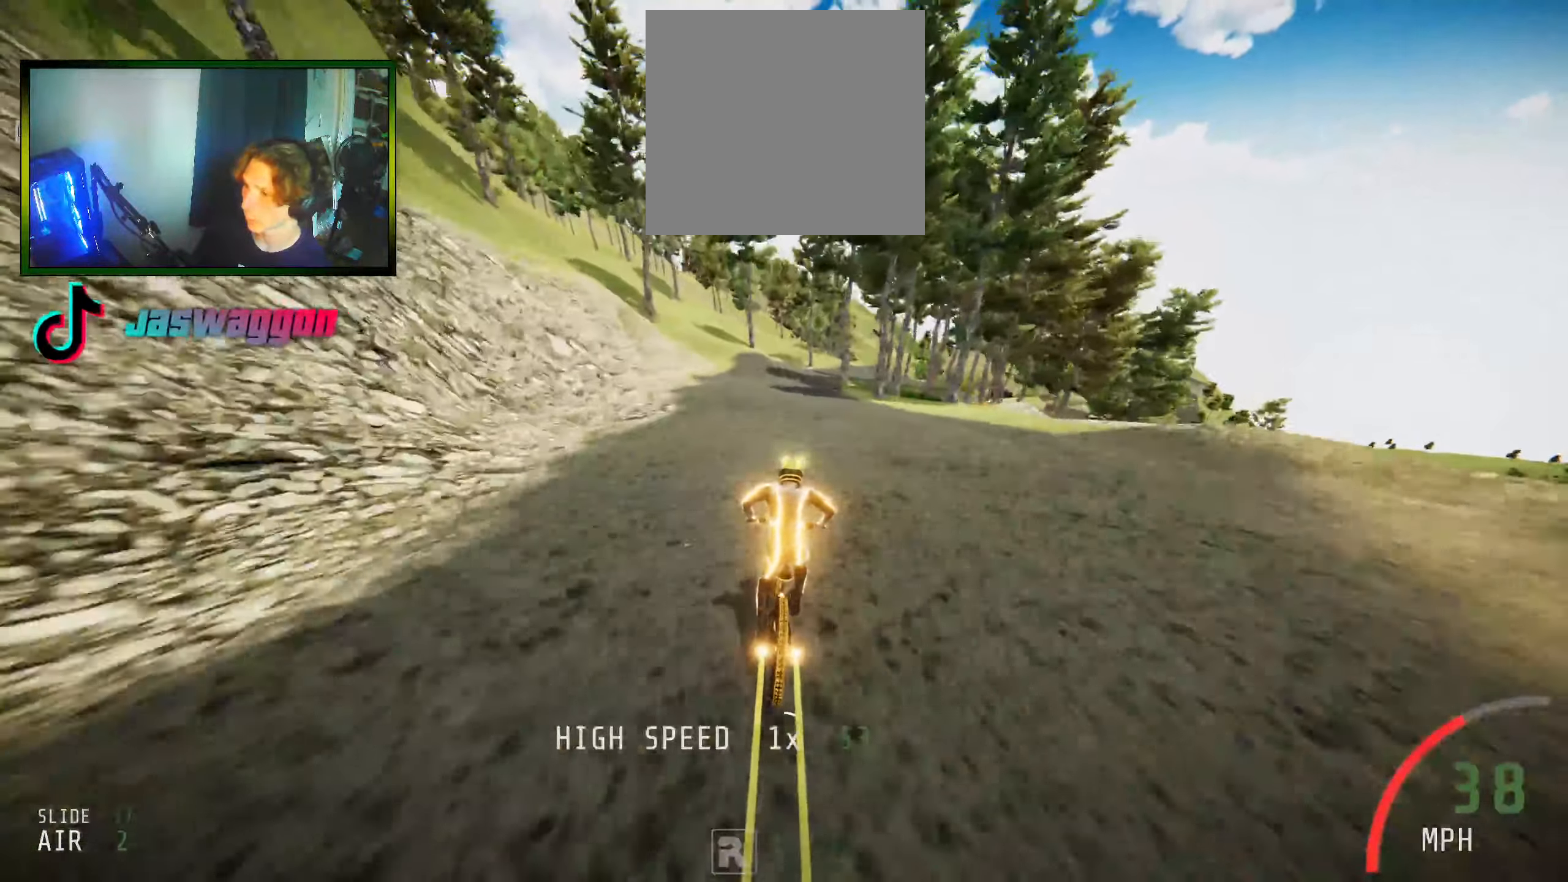
{"buttons": [], "left_stick": "center", "right_stick": "center", "events": []}
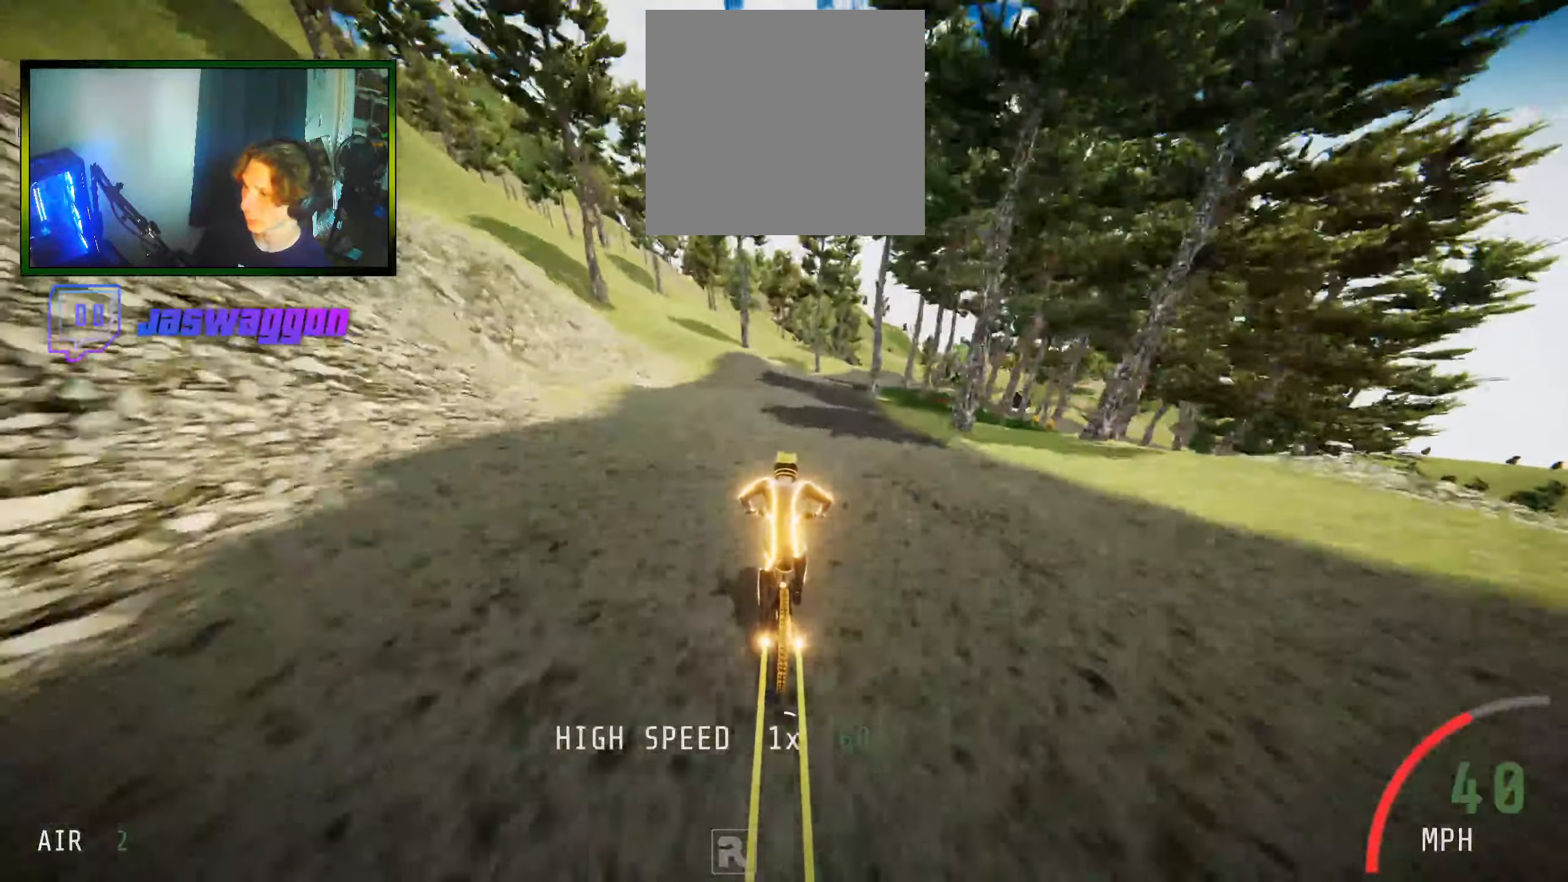
{"buttons": ["L2"], "left_stick": "center", "right_stick": "center", "events": [[133, "left_stick", "right"], [216, "L2", "down"], [333, "left_stick", "center"]]}
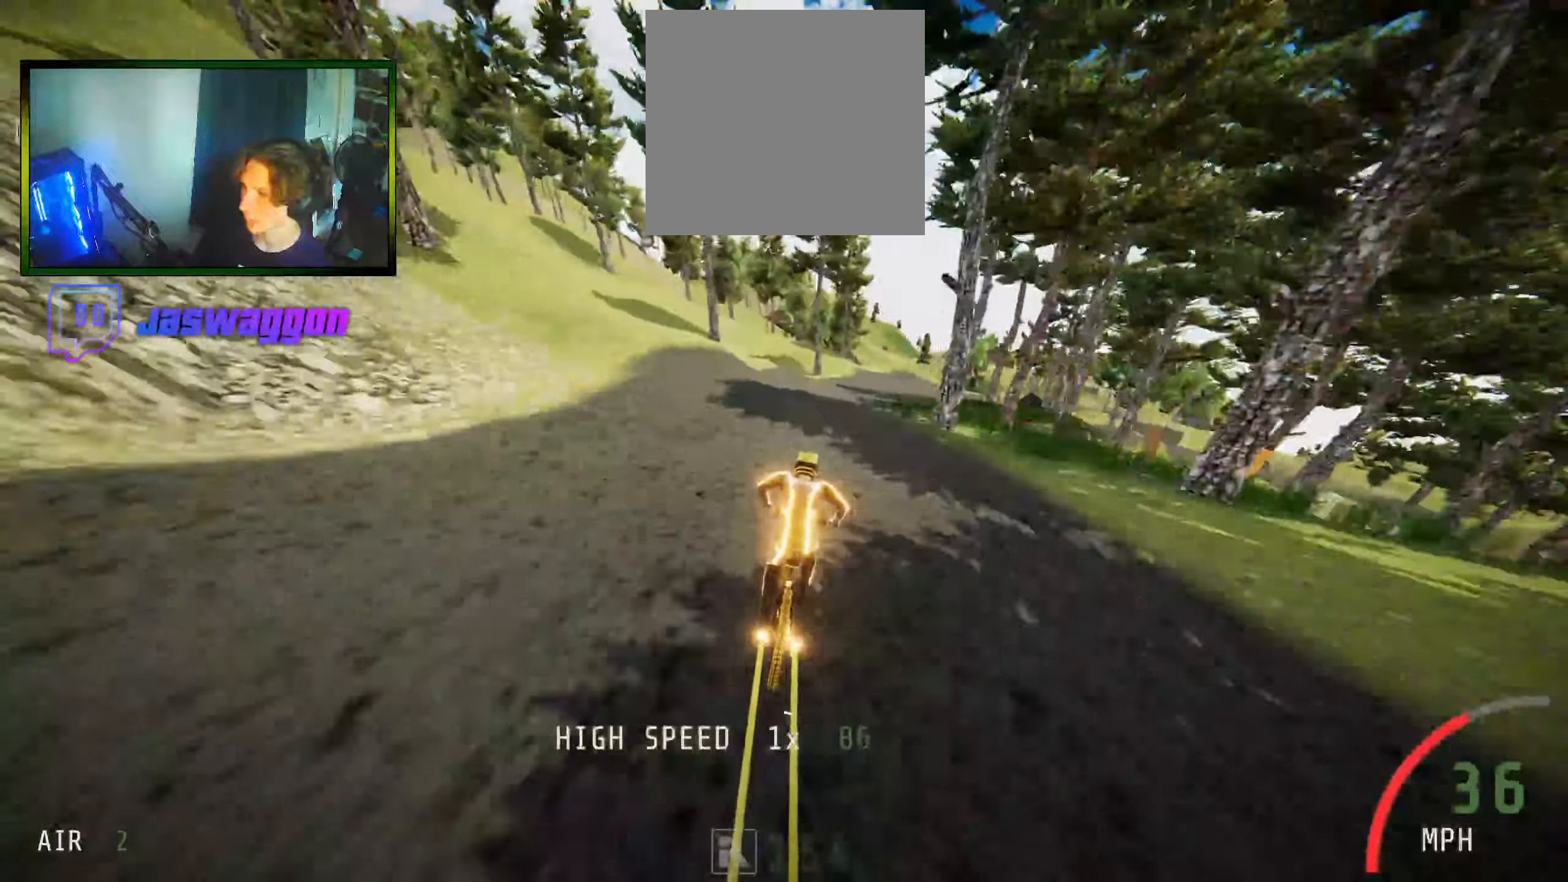
{"buttons": [], "left_stick": "center", "right_stick": "up", "events": [[183, "left_stick", "right"], [200, "right_stick", "up"], [233, "L2", "up"], [367, "left_stick", "center"]]}
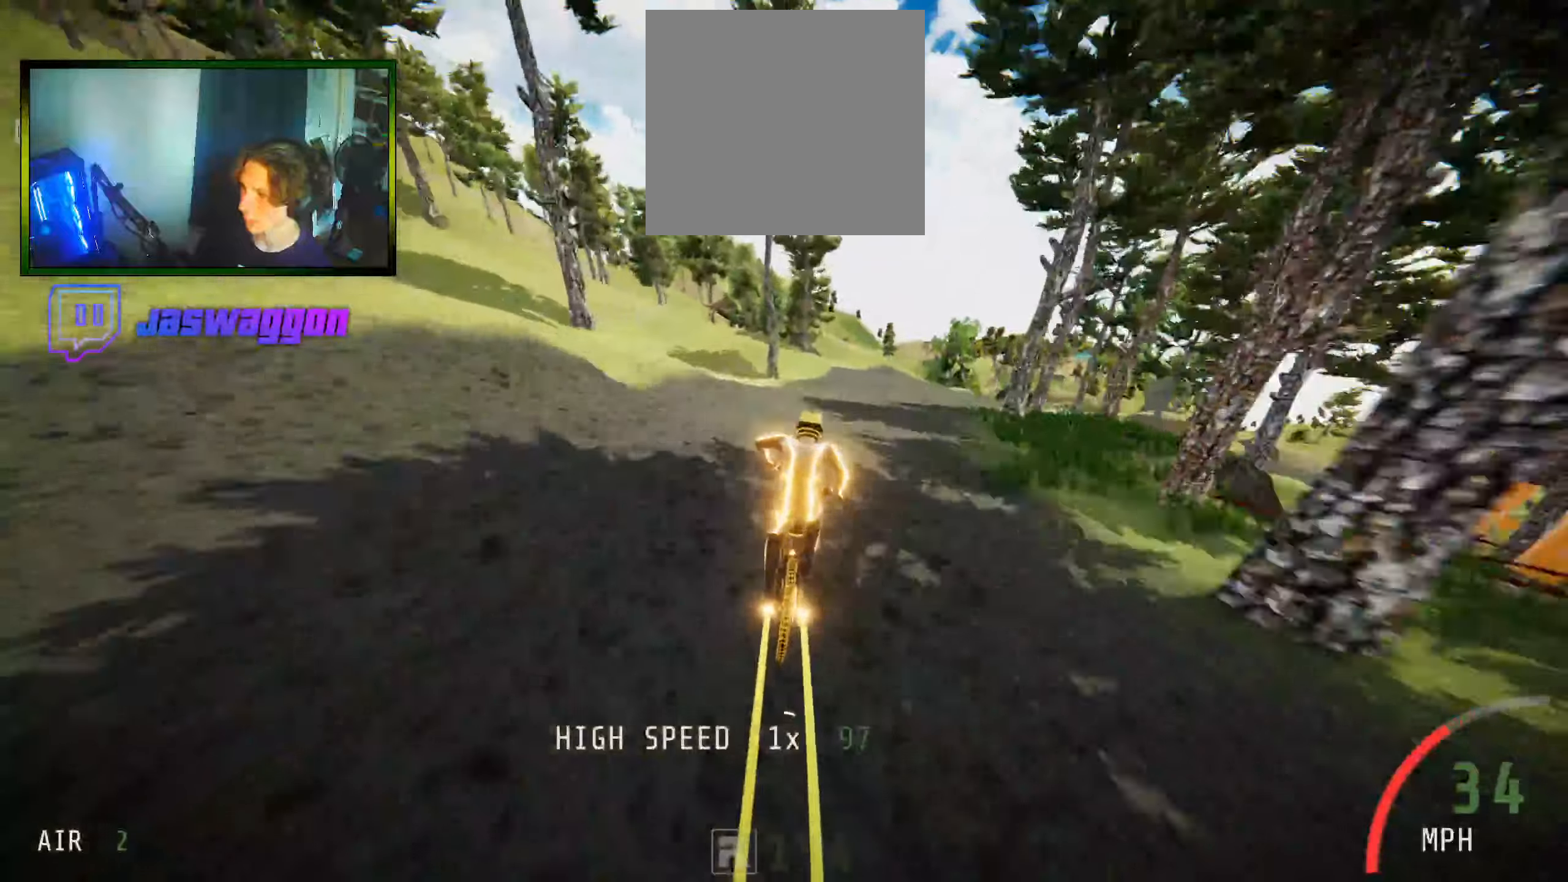
{"buttons": [], "left_stick": "right", "right_stick": "up", "events": [[17, "left_stick", "right"]]}
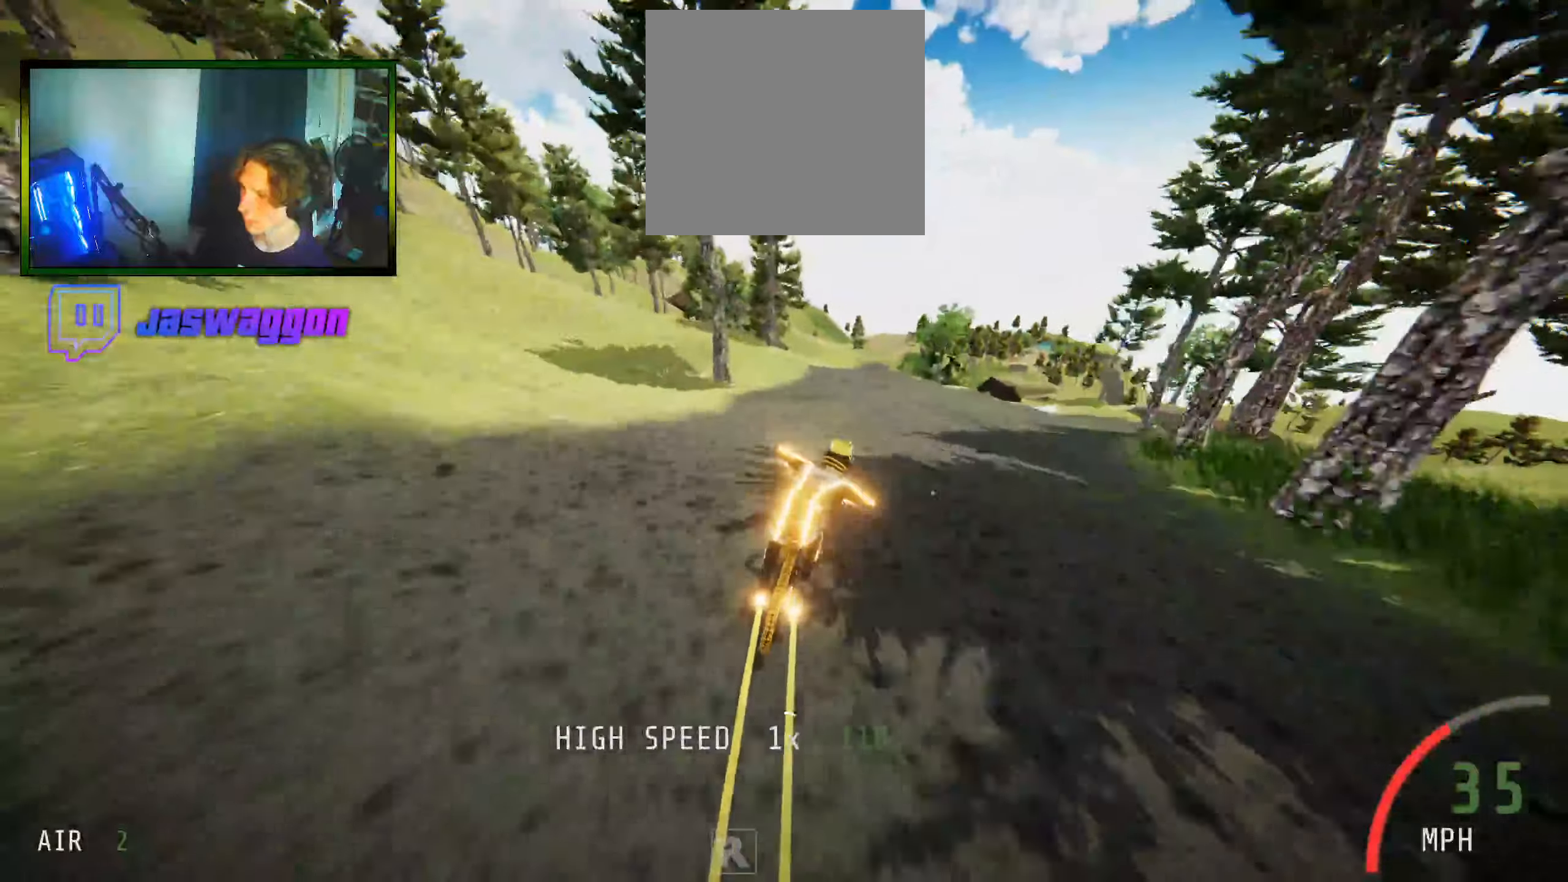
{"buttons": [], "left_stick": "right", "right_stick": "up", "events": []}
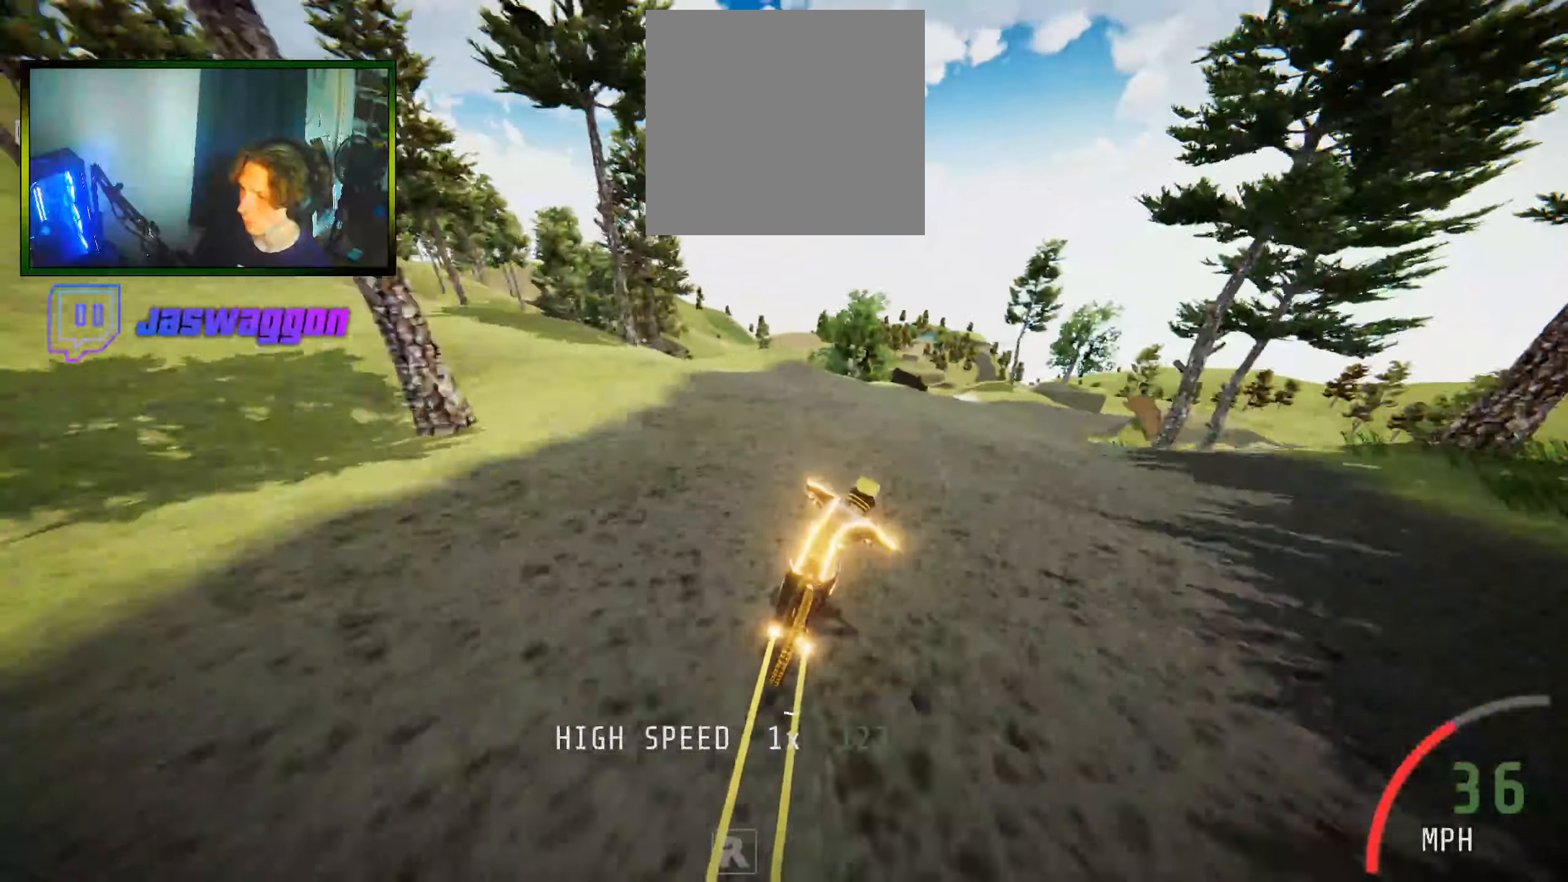
{"buttons": ["L2"], "left_stick": "left", "right_stick": "center", "events": [[283, "left_stick", "left"], [317, "L2", "down"], [350, "right_stick", "center"]]}
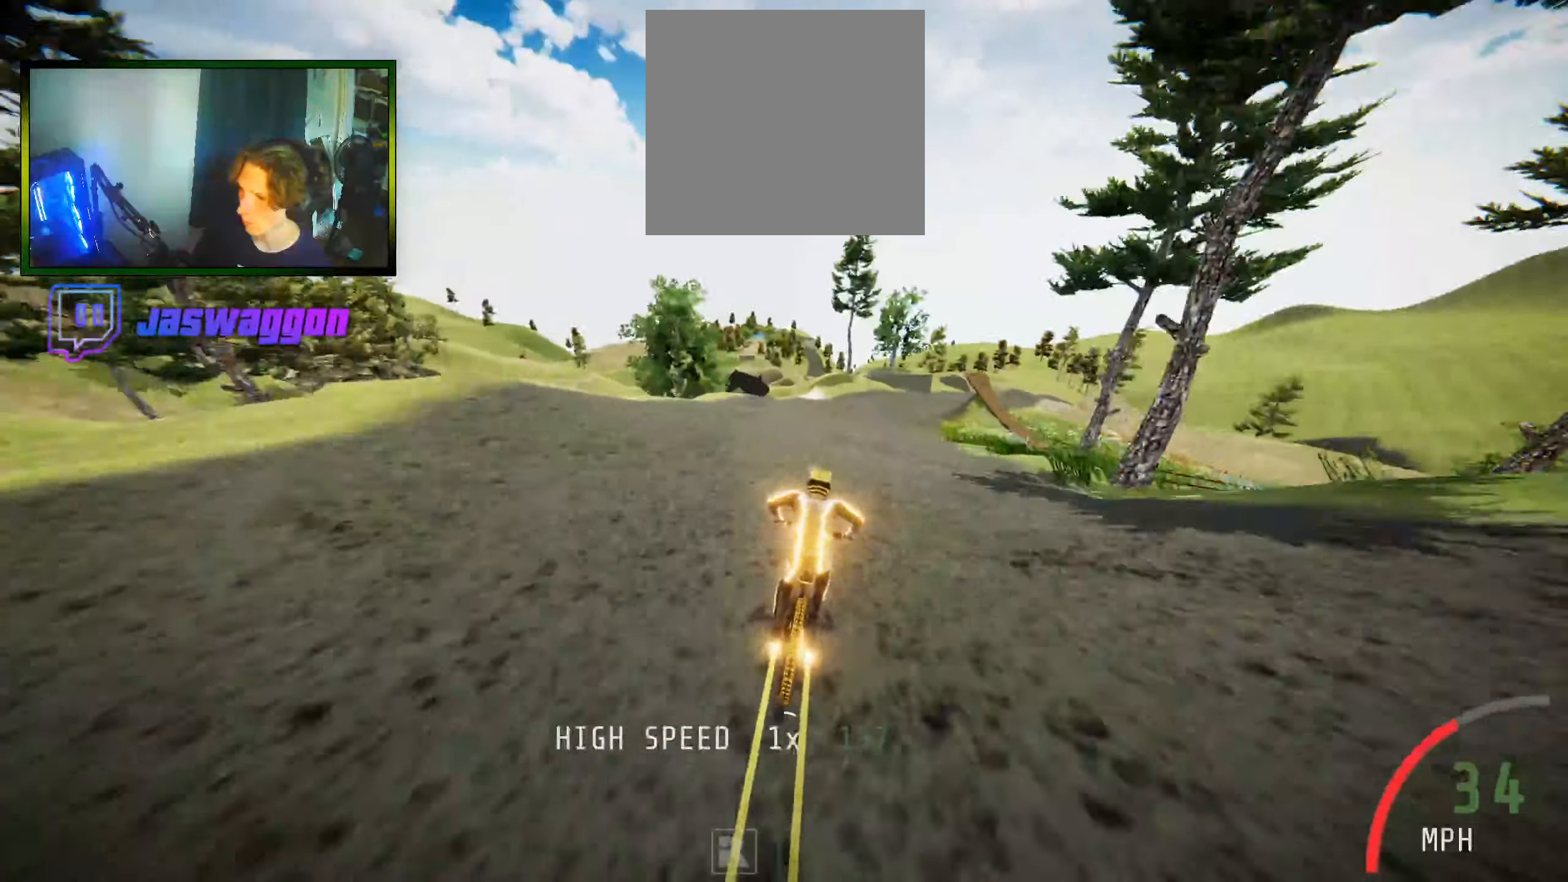
{"buttons": [], "left_stick": "center", "right_stick": "up", "events": [[33, "L2", "up"], [67, "left_stick", "center"], [233, "left_stick", "right"], [283, "right_stick", "up"], [450, "left_stick", "center"]]}
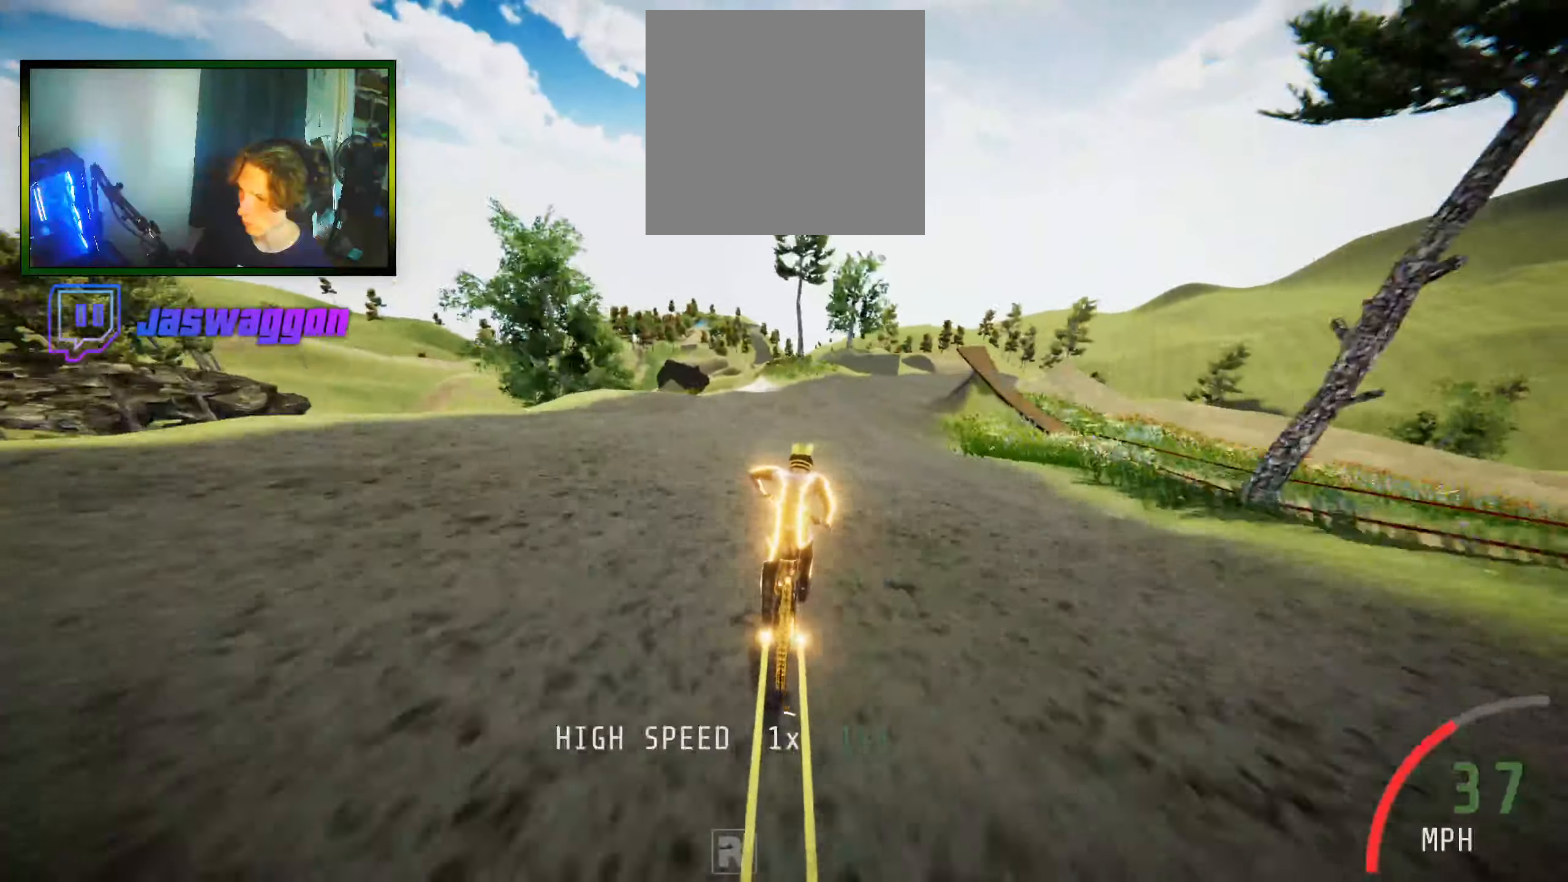
{"buttons": [], "left_stick": "right", "right_stick": "up", "events": [[150, "right_stick", "center"], [217, "left_stick", "right"], [217, "right_stick", "up"], [250, "R2", "down"], [450, "R2", "up"]]}
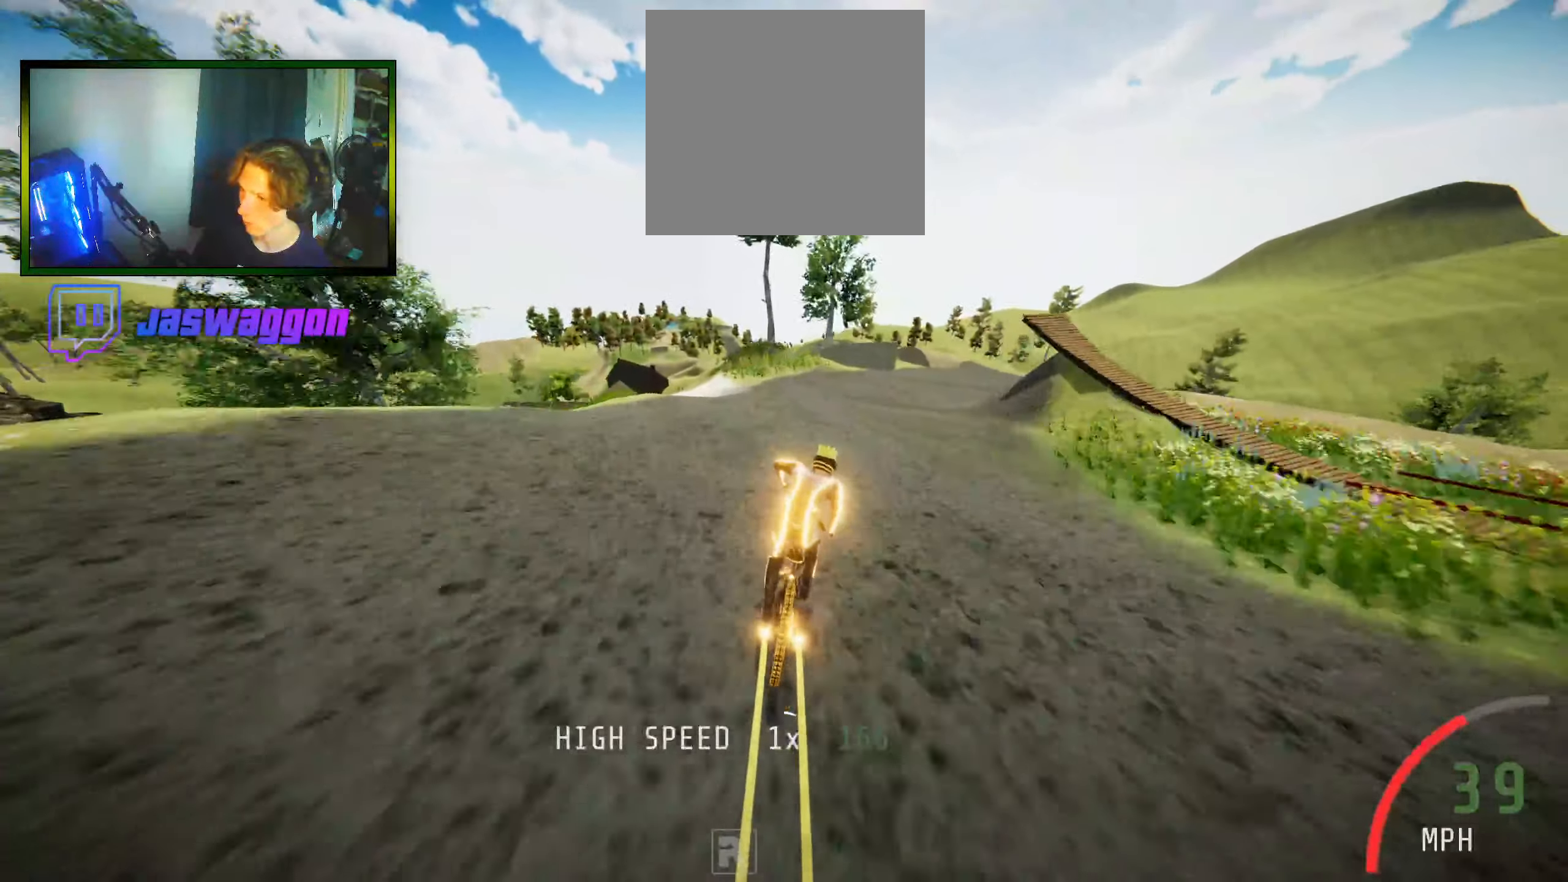
{"buttons": [], "left_stick": "right", "right_stick": "up", "events": []}
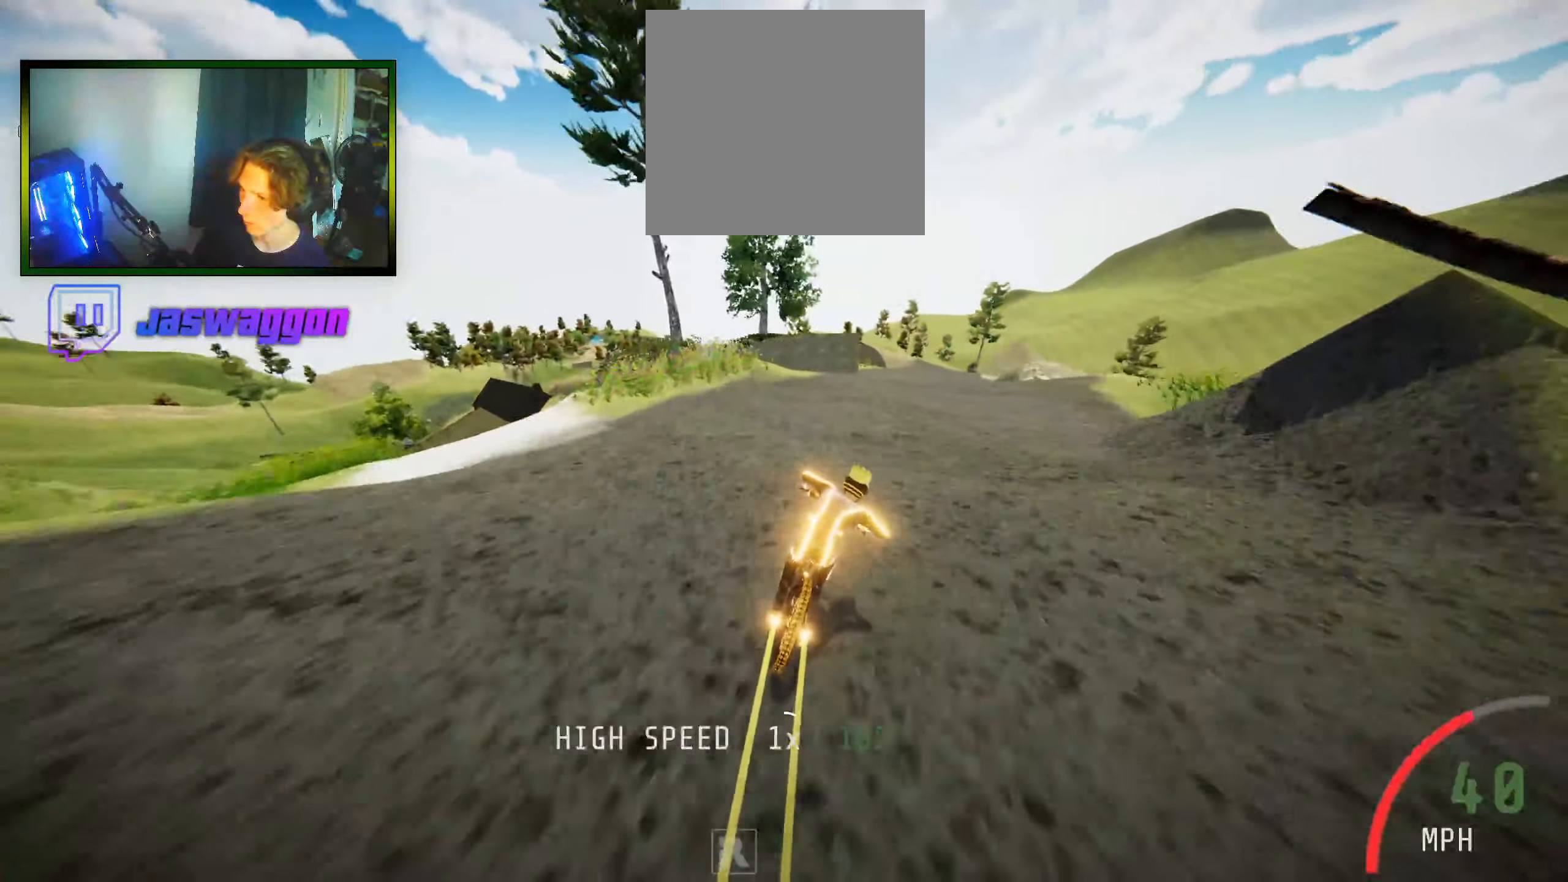
{"buttons": ["L2"], "left_stick": "left", "right_stick": "down", "events": [[217, "L2", "down"], [217, "left_stick", "center"], [283, "right_stick", "center"], [300, "left_stick", "left"], [433, "right_stick", "down"]]}
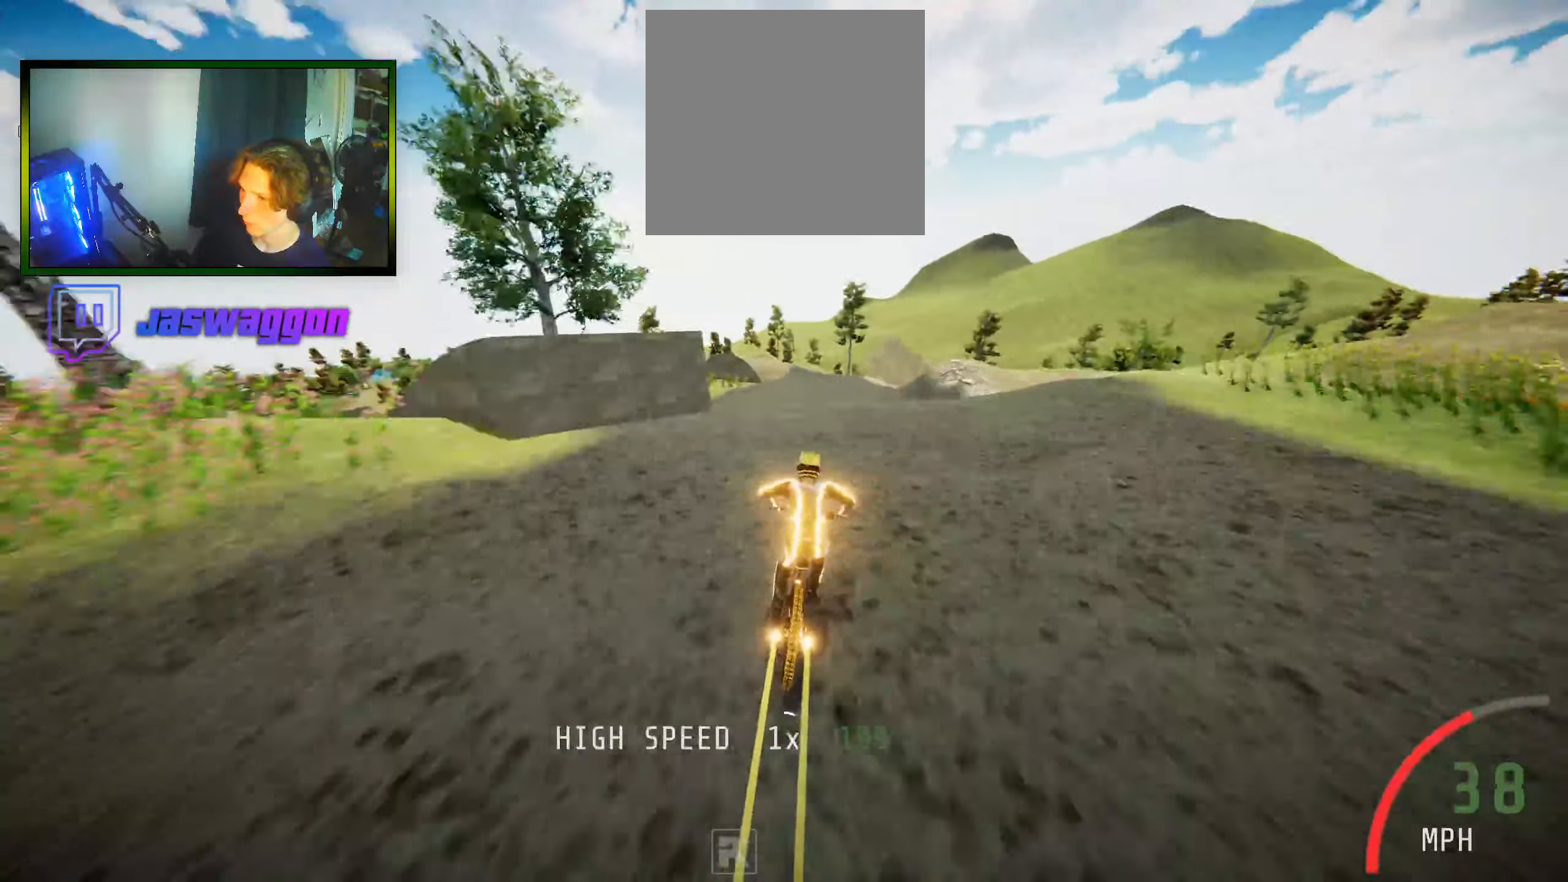
{"buttons": [], "left_stick": "right", "right_stick": "up", "events": [[67, "right_stick", "center"], [100, "left_stick", "center"], [417, "L2", "up"], [433, "left_stick", "right"], [483, "right_stick", "up"]]}
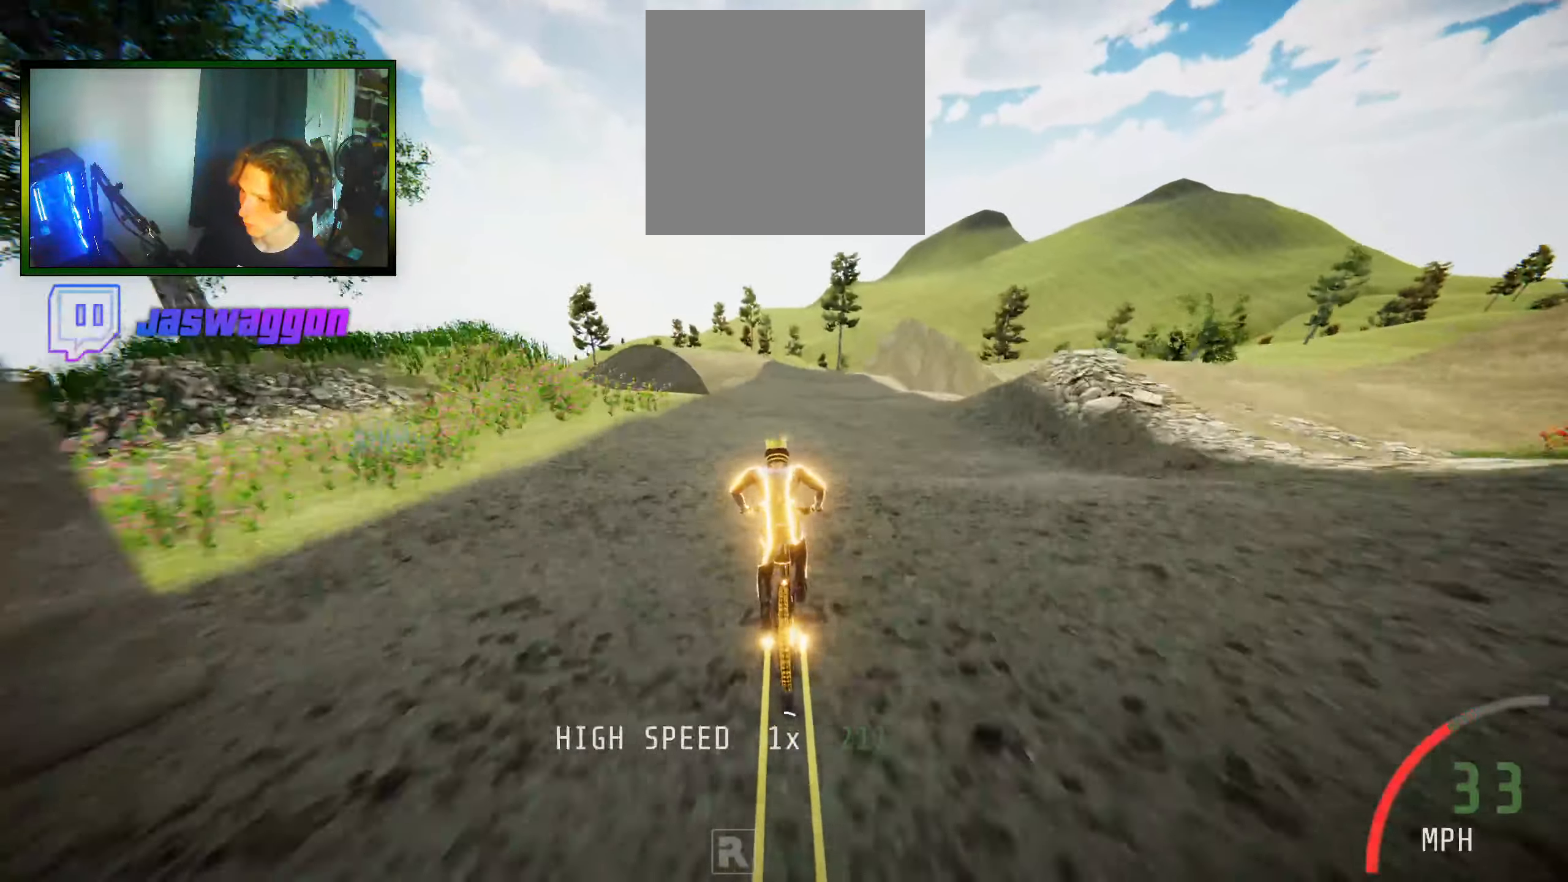
{"buttons": [], "left_stick": "right", "right_stick": "center", "events": [[117, "left_stick", "center"], [167, "right_stick", "center"], [250, "left_stick", "left"], [400, "left_stick", "center"], [483, "left_stick", "right"]]}
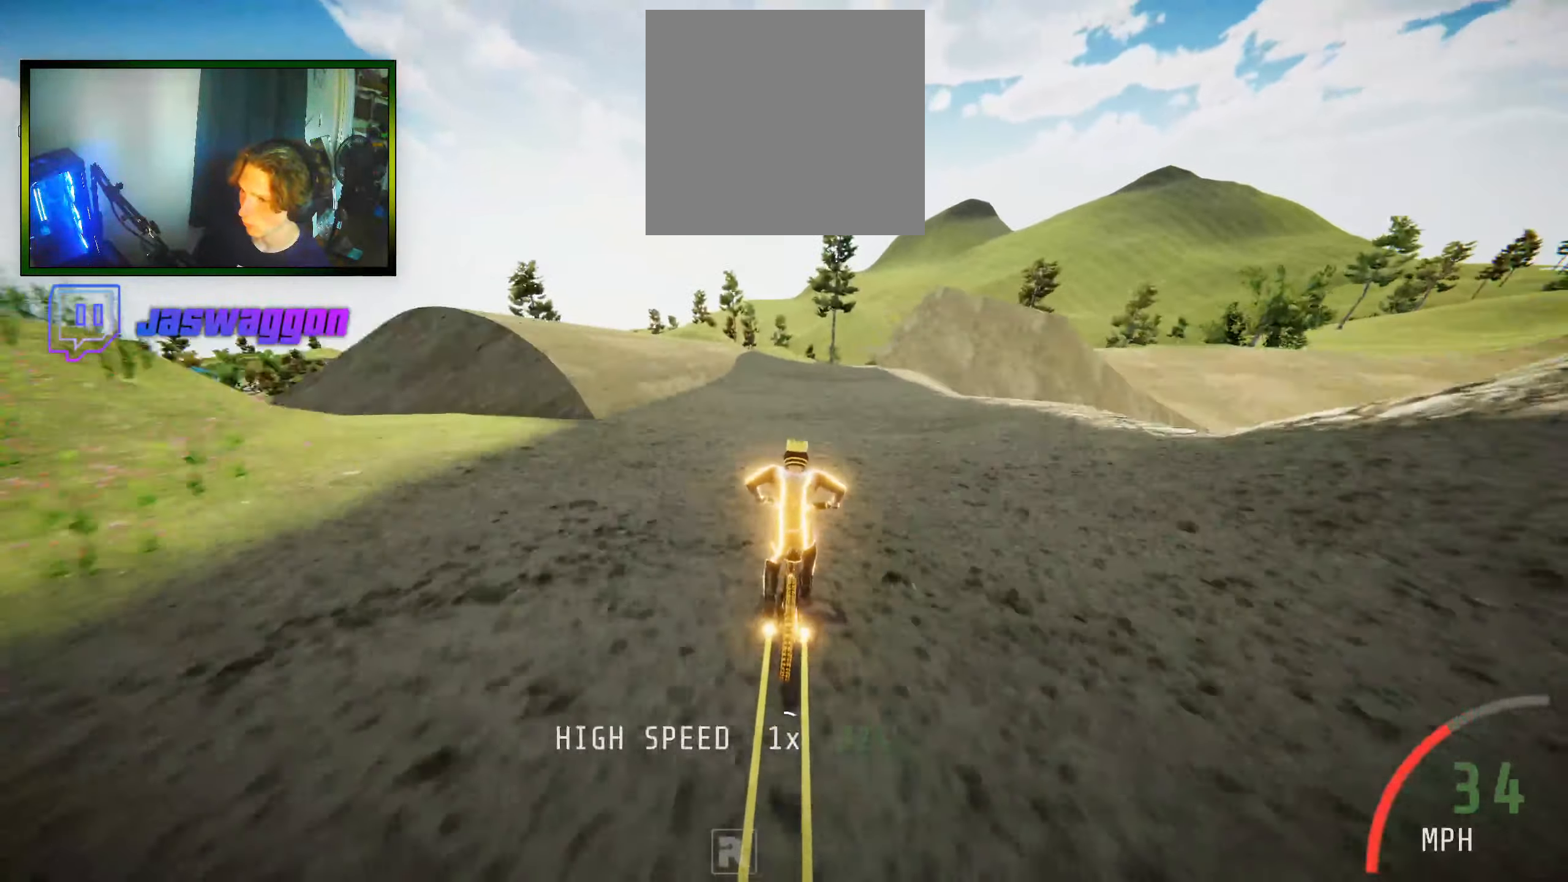
{"buttons": ["L2"], "left_stick": "left", "right_stick": "center", "events": [[83, "right_stick", "up"], [150, "left_stick", "center"], [167, "L2", "down"], [250, "left_stick", "left"], [250, "right_stick", "center"]]}
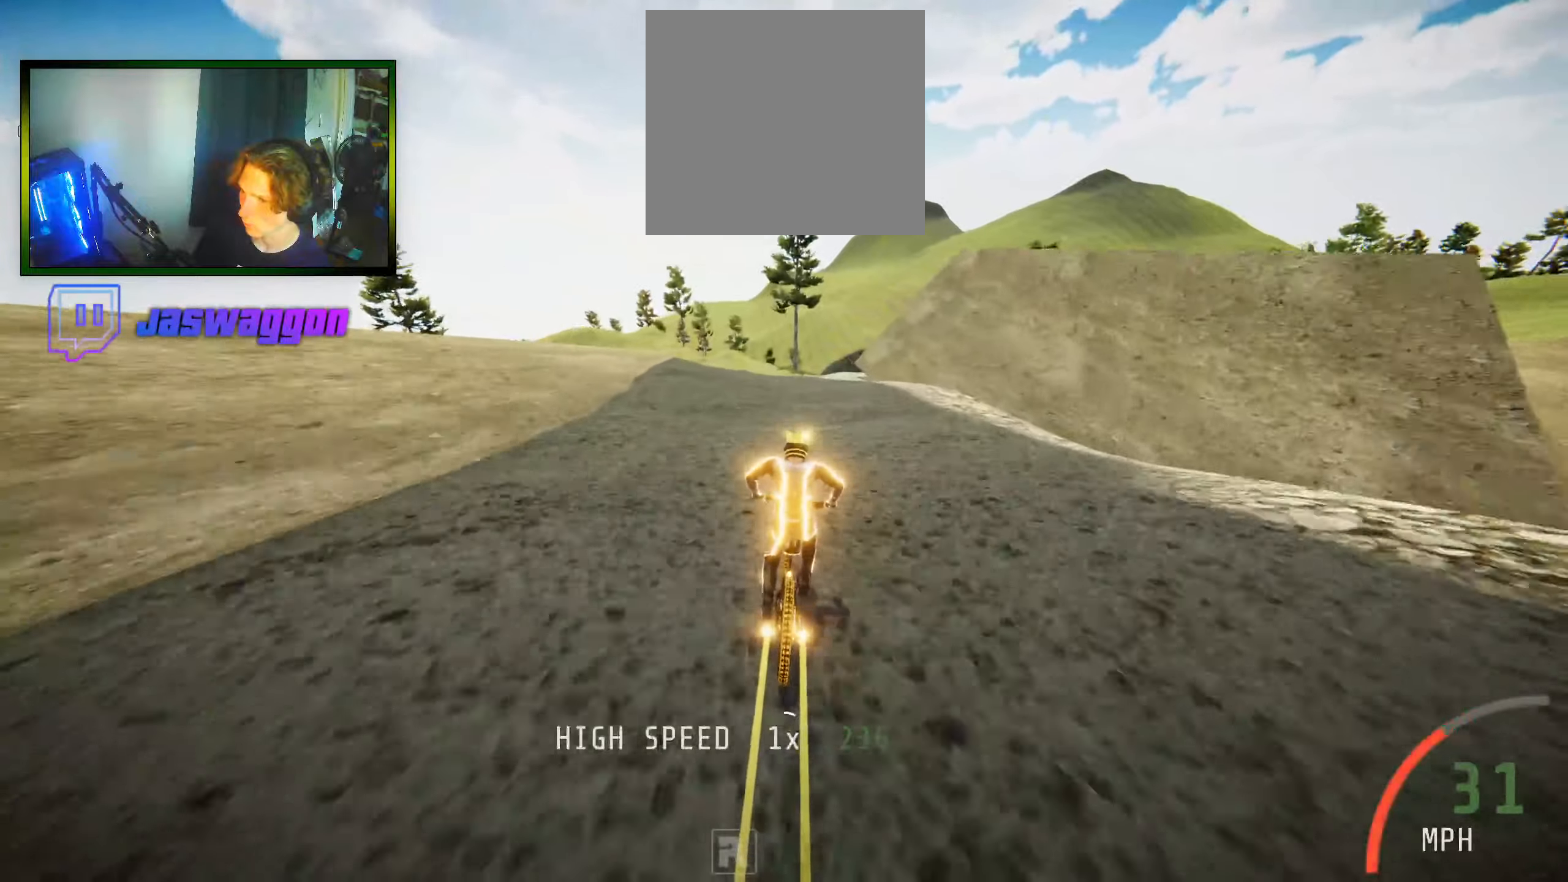
{"buttons": [], "left_stick": "center", "right_stick": "center", "events": [[67, "left_stick", "center"], [117, "L2", "up"], [217, "left_stick", "left"], [400, "left_stick", "center"]]}
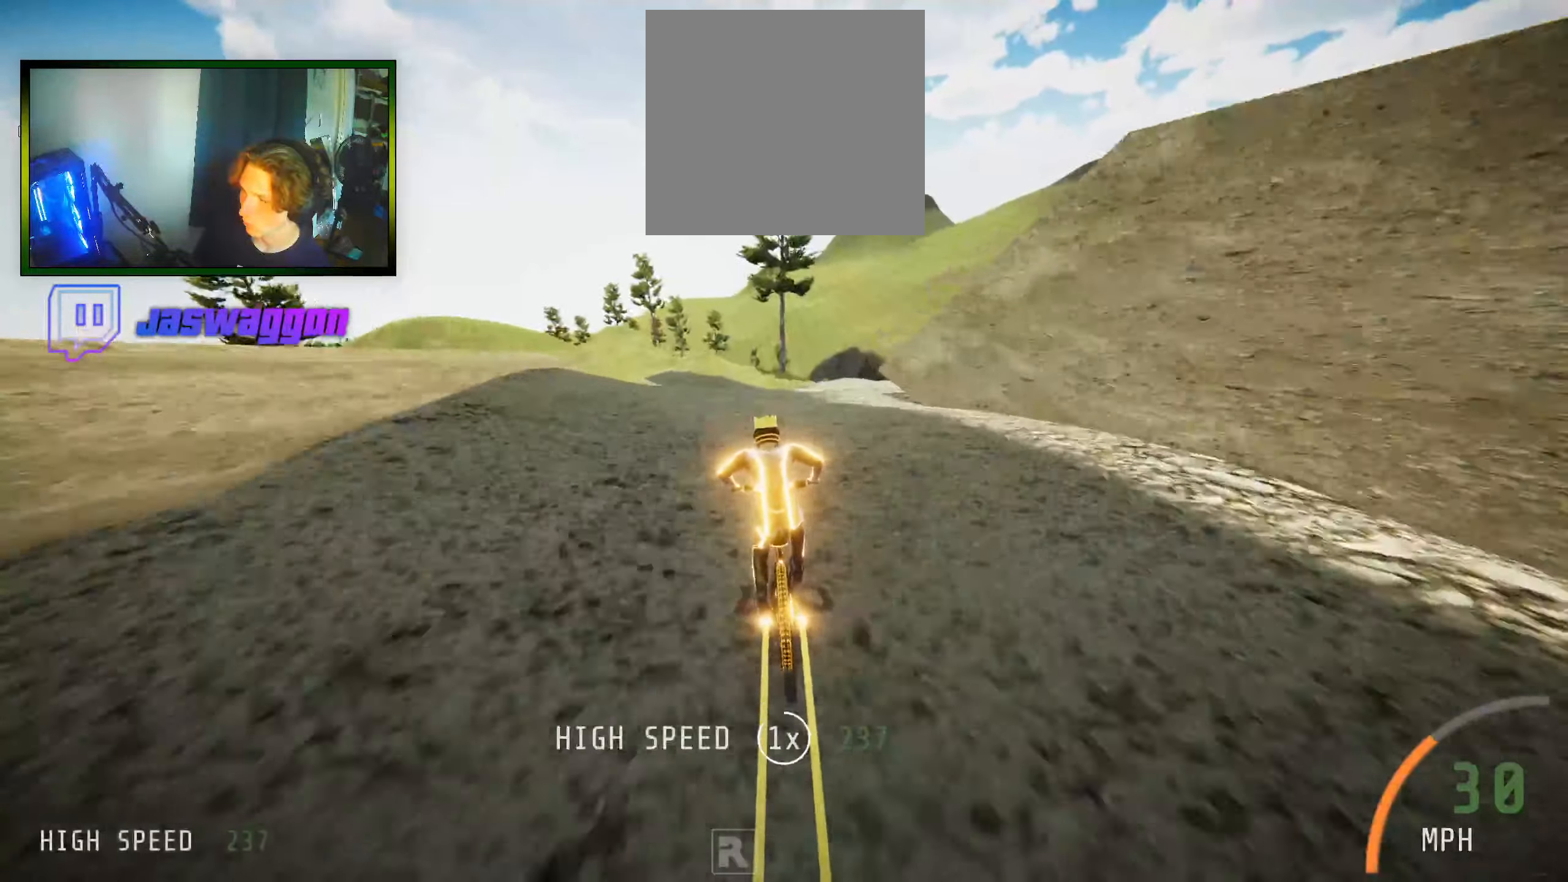
{"buttons": [], "left_stick": "right", "right_stick": "center", "events": [[100, "left_stick", "left"], [267, "left_stick", "center"], [417, "left_stick", "right"]]}
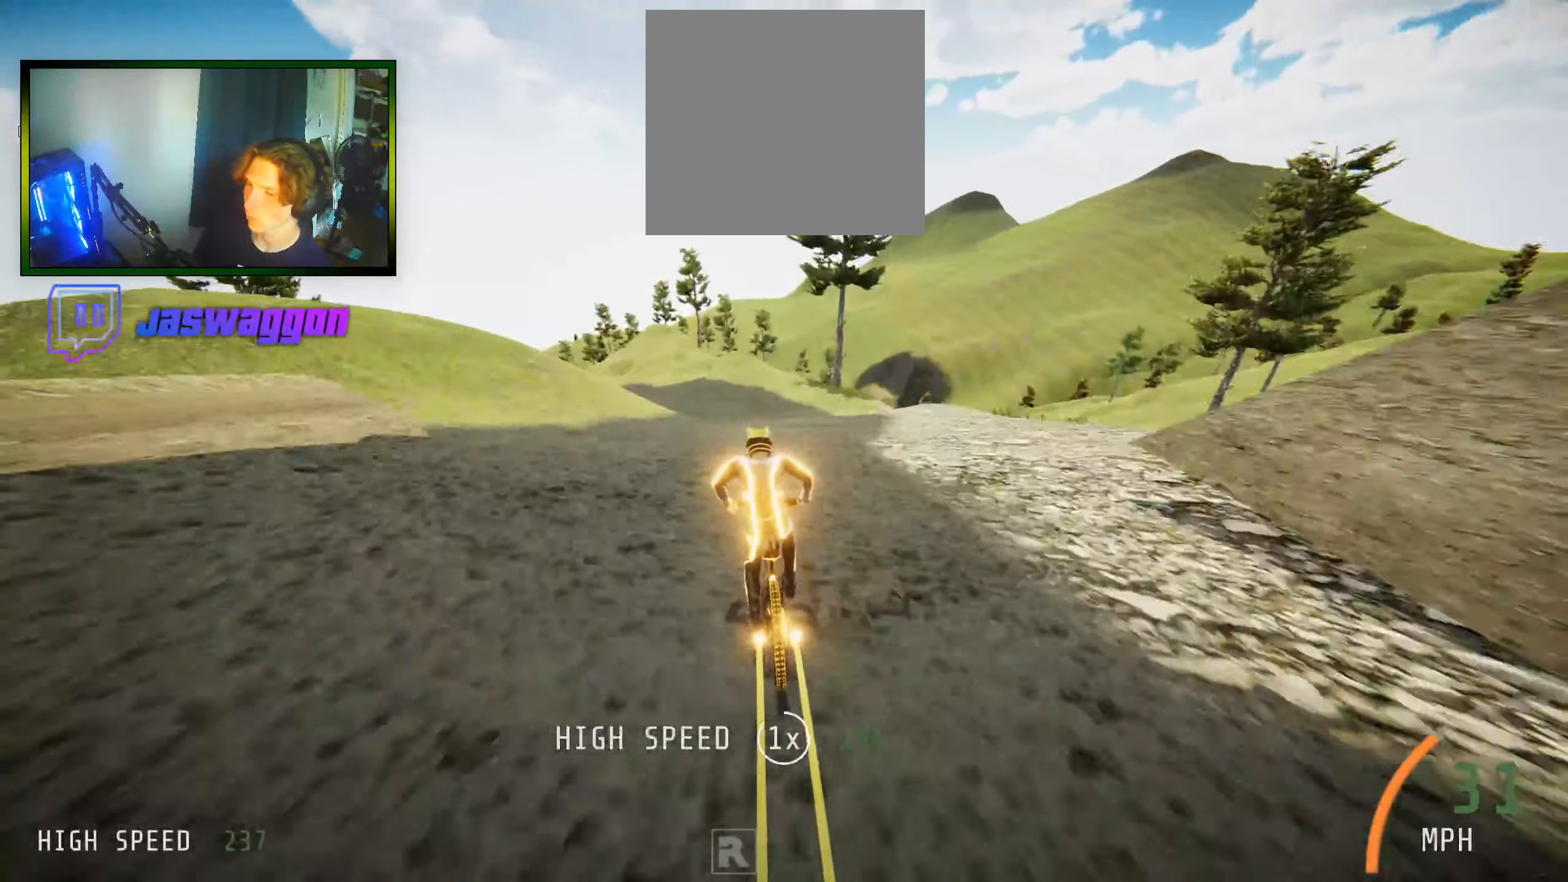
{"buttons": [], "left_stick": "down-left", "right_stick": "down", "events": [[150, "left_stick", "down-right"], [384, "left_stick", "down-left"], [484, "right_stick", "down"]]}
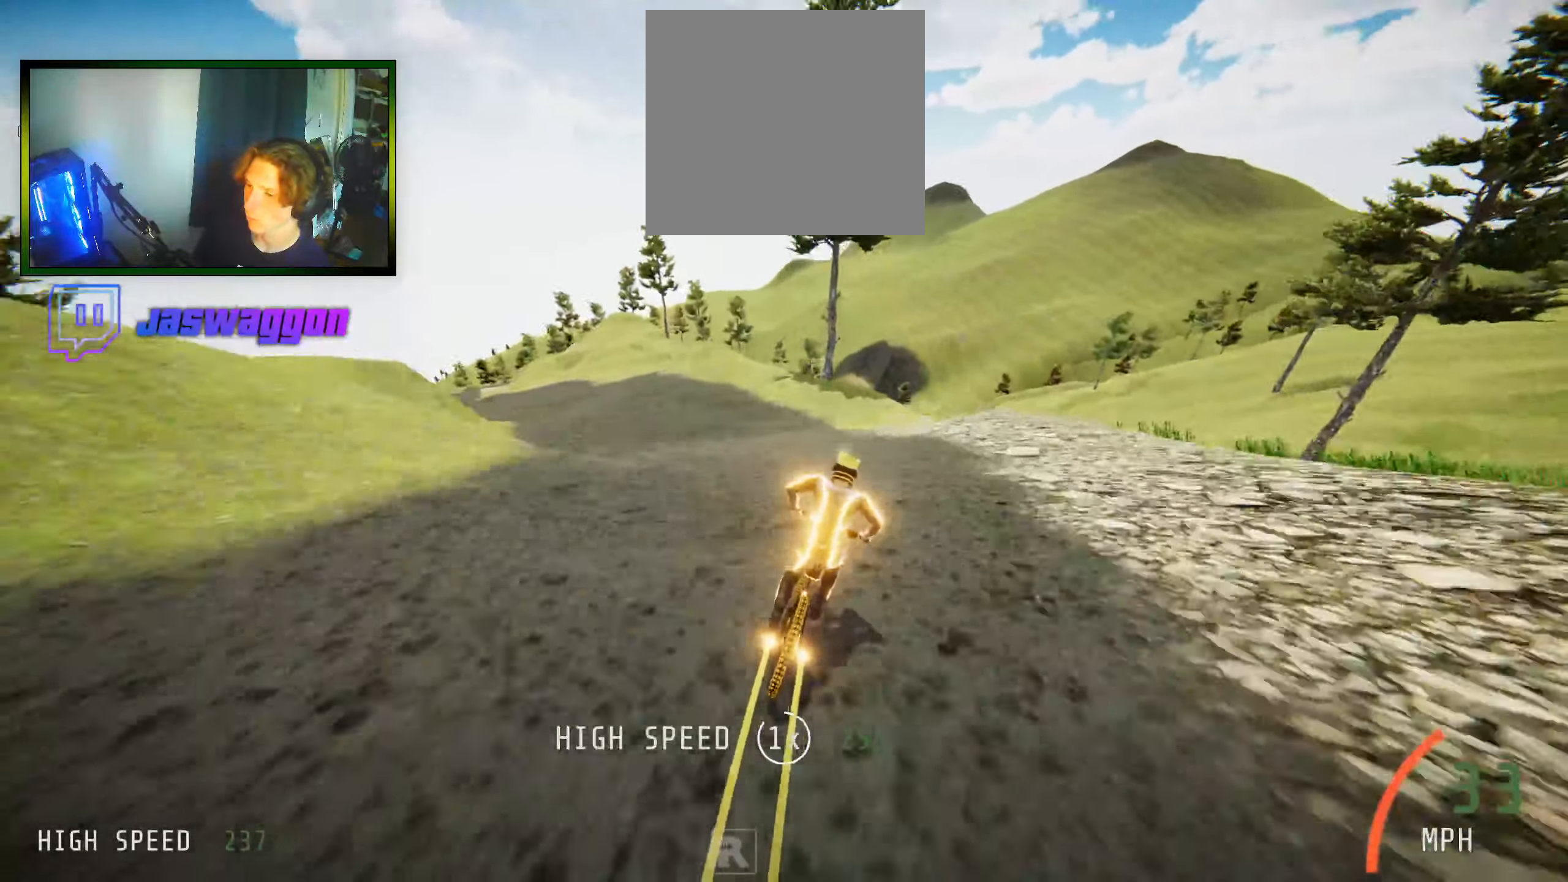
{"buttons": ["L2"], "left_stick": "down-left", "right_stick": "down", "events": [[484, "L2", "down"]]}
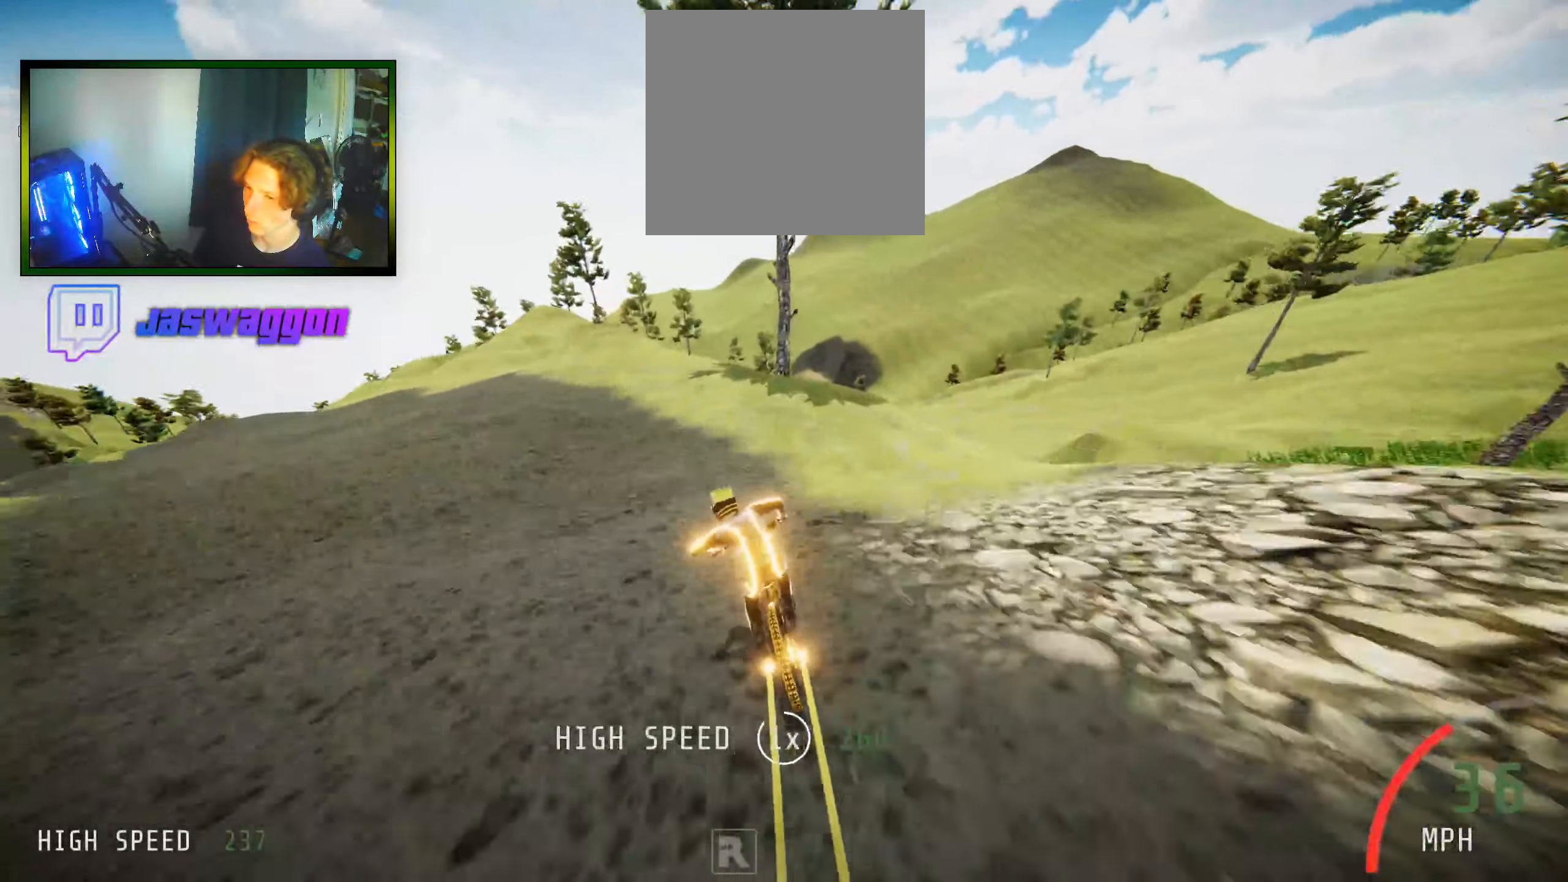
{"buttons": ["L2"], "left_stick": "left", "right_stick": "down", "events": [[67, "left_stick", "left"]]}
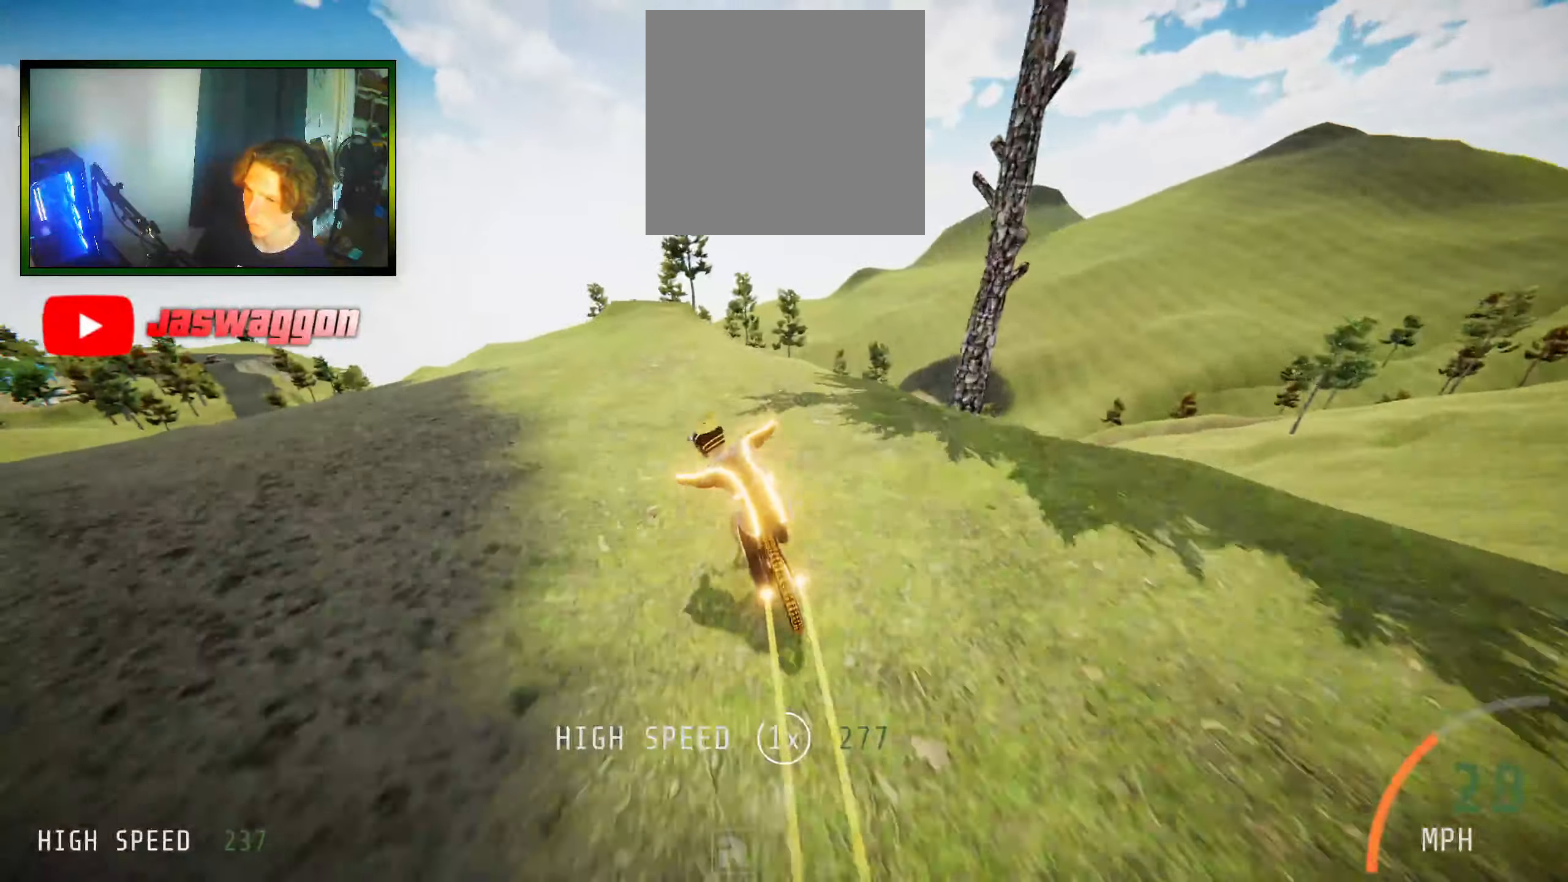
{"buttons": [], "left_stick": "left", "right_stick": "center", "events": [[134, "L2", "up"], [467, "right_stick", "center"]]}
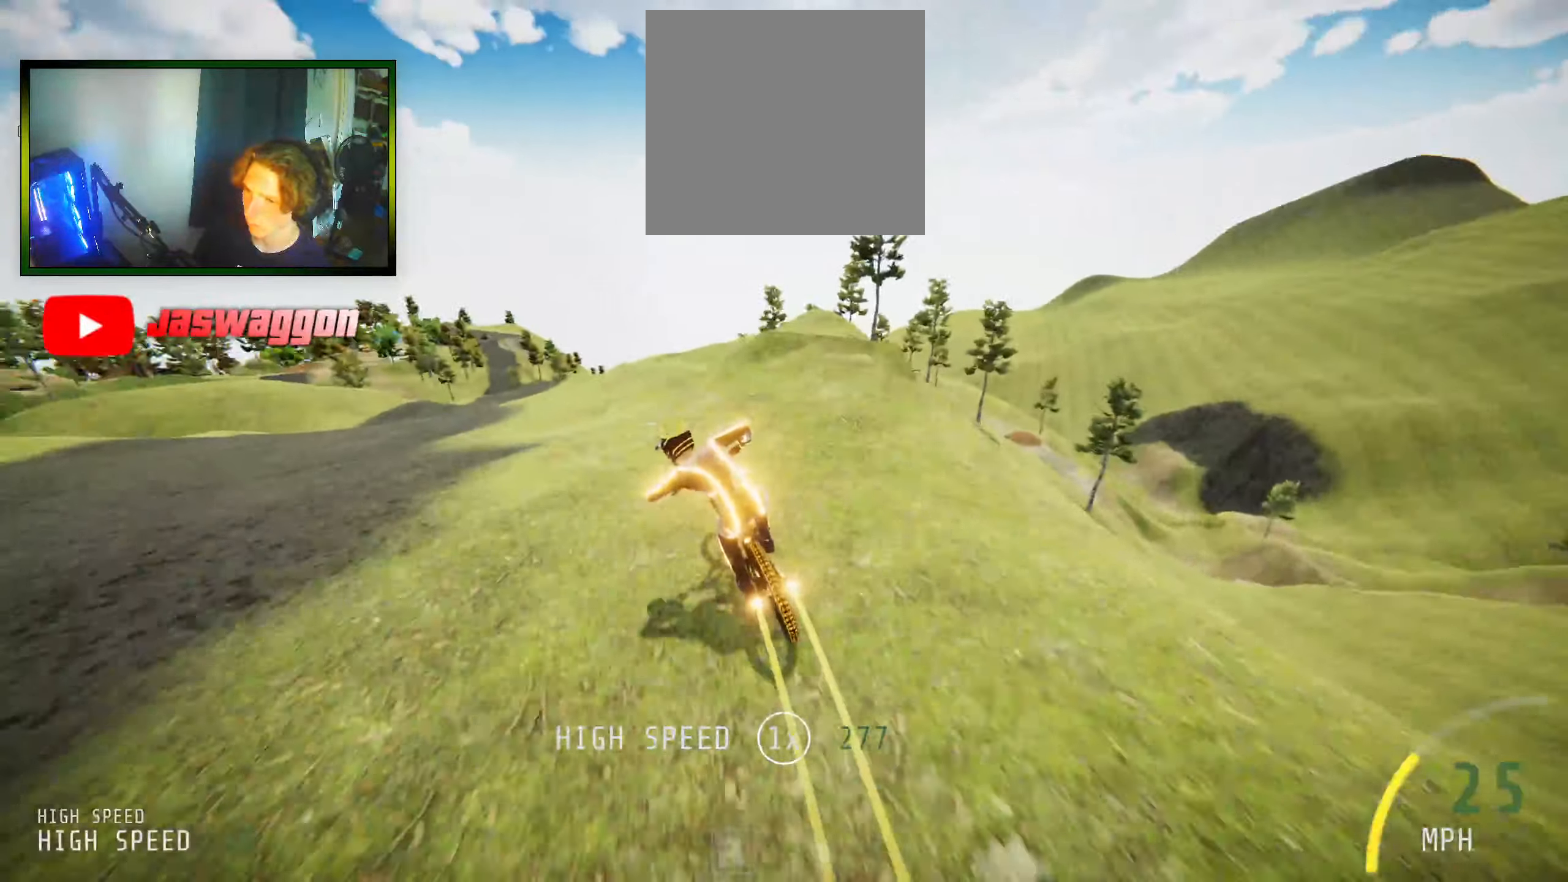
{"buttons": [], "left_stick": "center", "right_stick": "center", "events": [[100, "left_stick", "center"], [150, "left_stick", "right"], [300, "left_stick", "left"], [467, "left_stick", "center"]]}
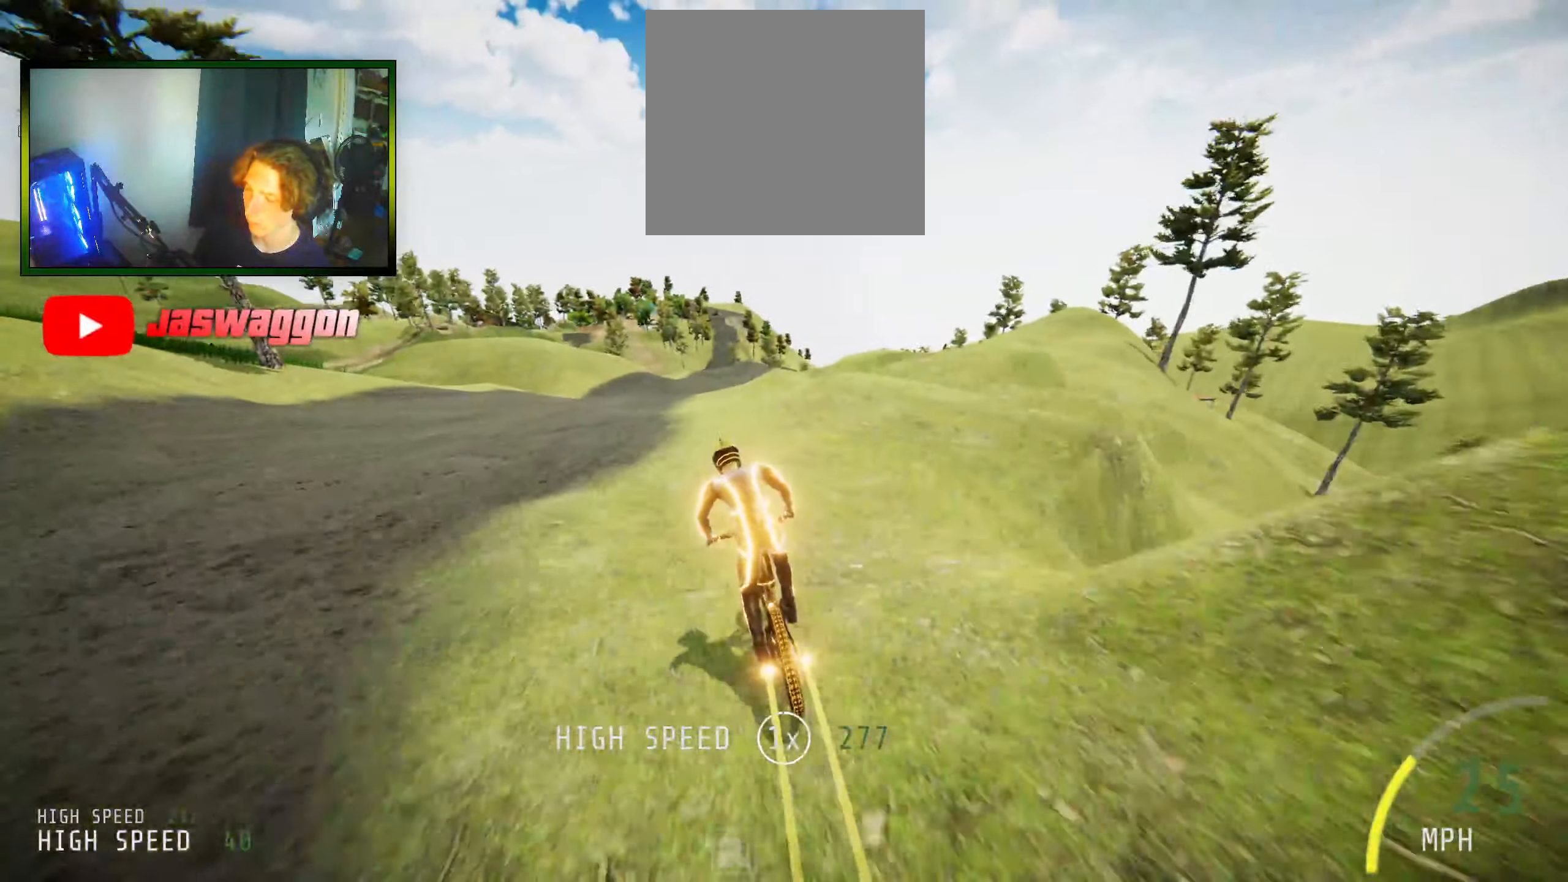
{"buttons": ["R2"], "left_stick": "center", "right_stick": "up", "events": [[284, "R2", "down"], [284, "left_stick", "left"], [367, "right_stick", "up"], [400, "left_stick", "center"]]}